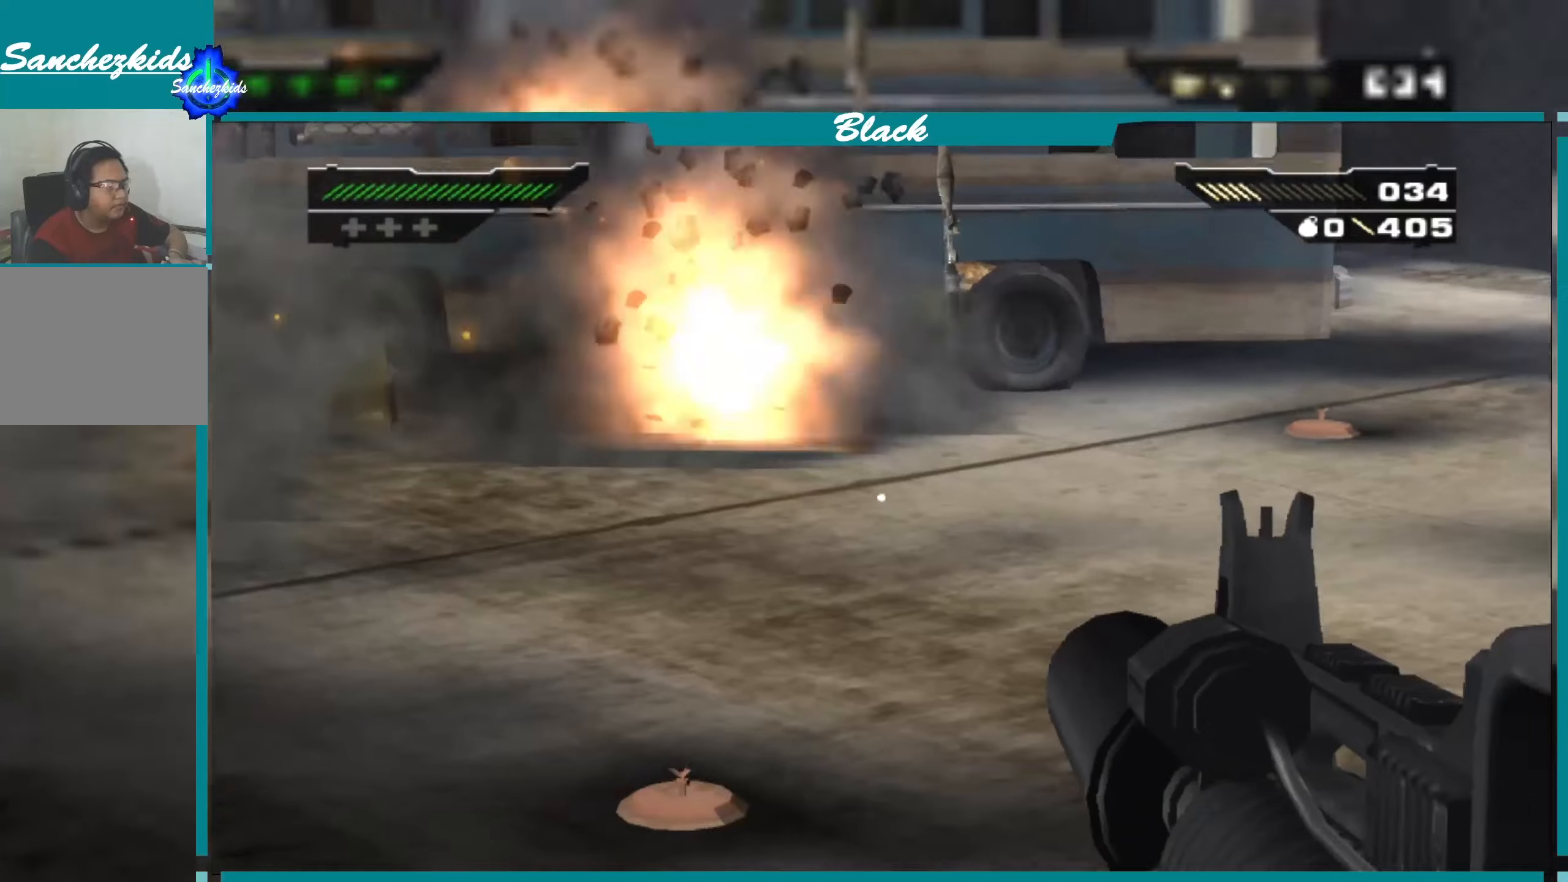
Gameplay with a controller (PlayStation layout); each line is a JSON object with the inputs held at the frame after it. "events" lists button and stick changes between this image and that frame as [ms after this image, input, new state], when the widget could be followed in between.
{"buttons": ["L1"], "left_stick": "center", "right_stick": "down", "events": [[150, "right_stick", "down"]]}
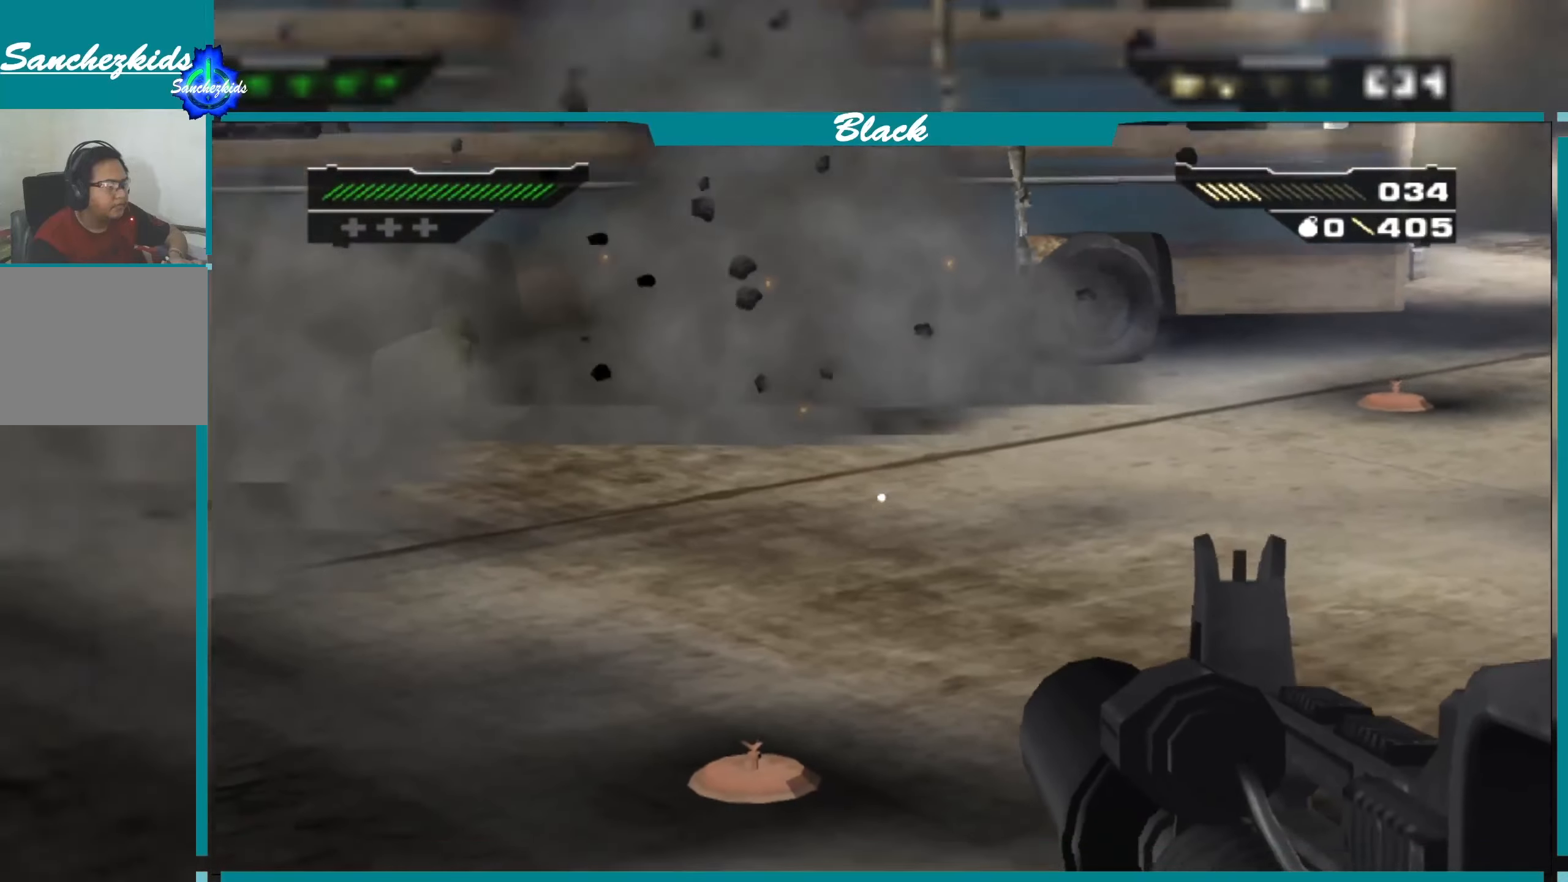
{"buttons": ["L1"], "left_stick": "center", "right_stick": "down", "events": []}
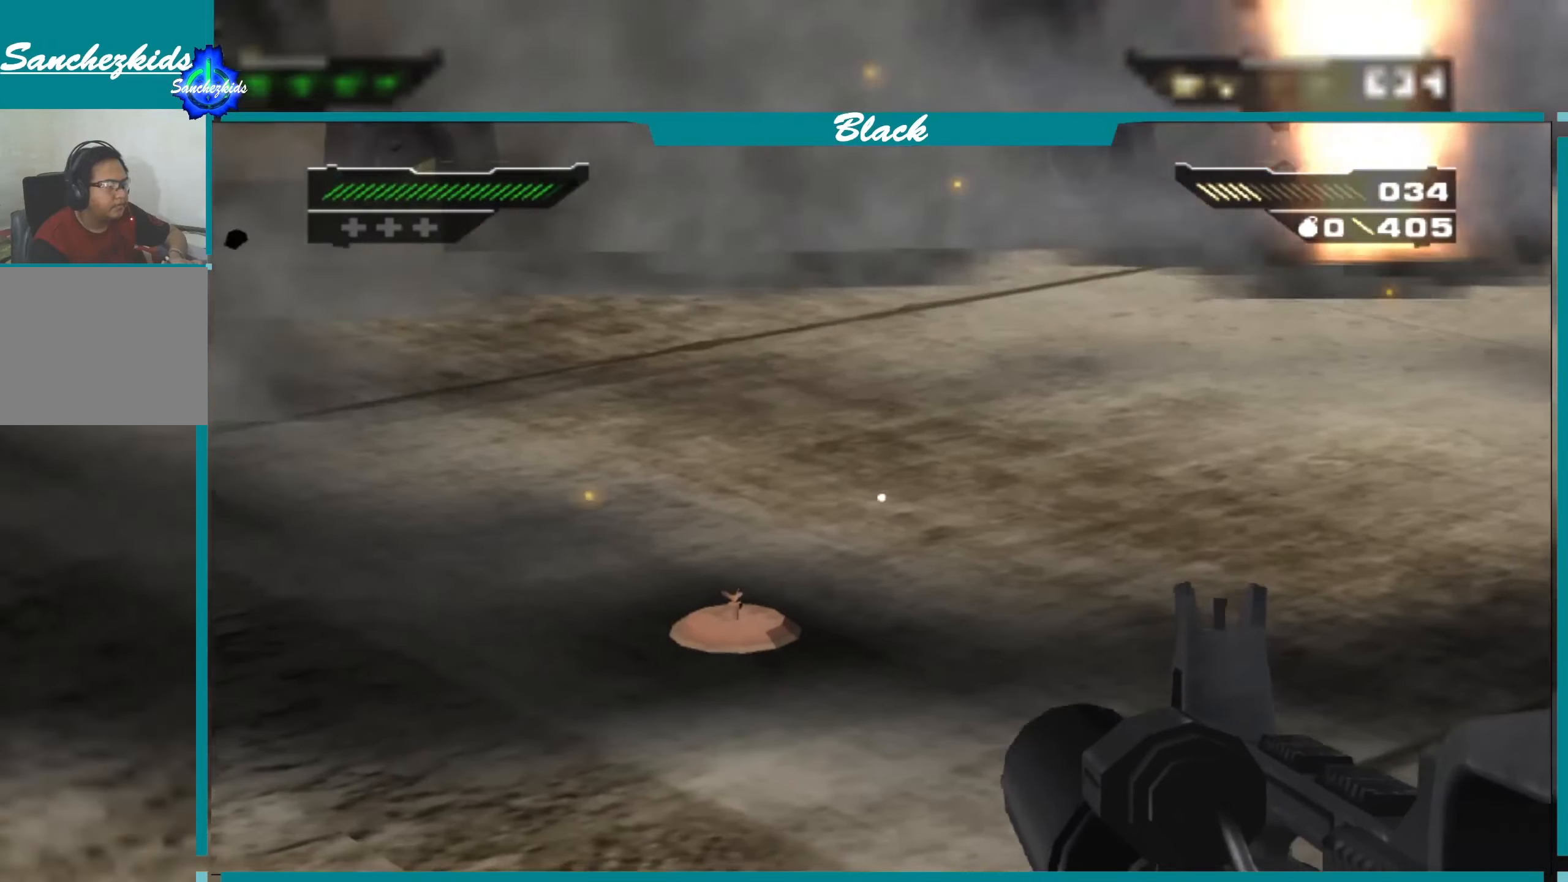
{"buttons": [], "left_stick": "center", "right_stick": "center", "events": [[33, "right_stick", "center"], [366, "L1", "up"]]}
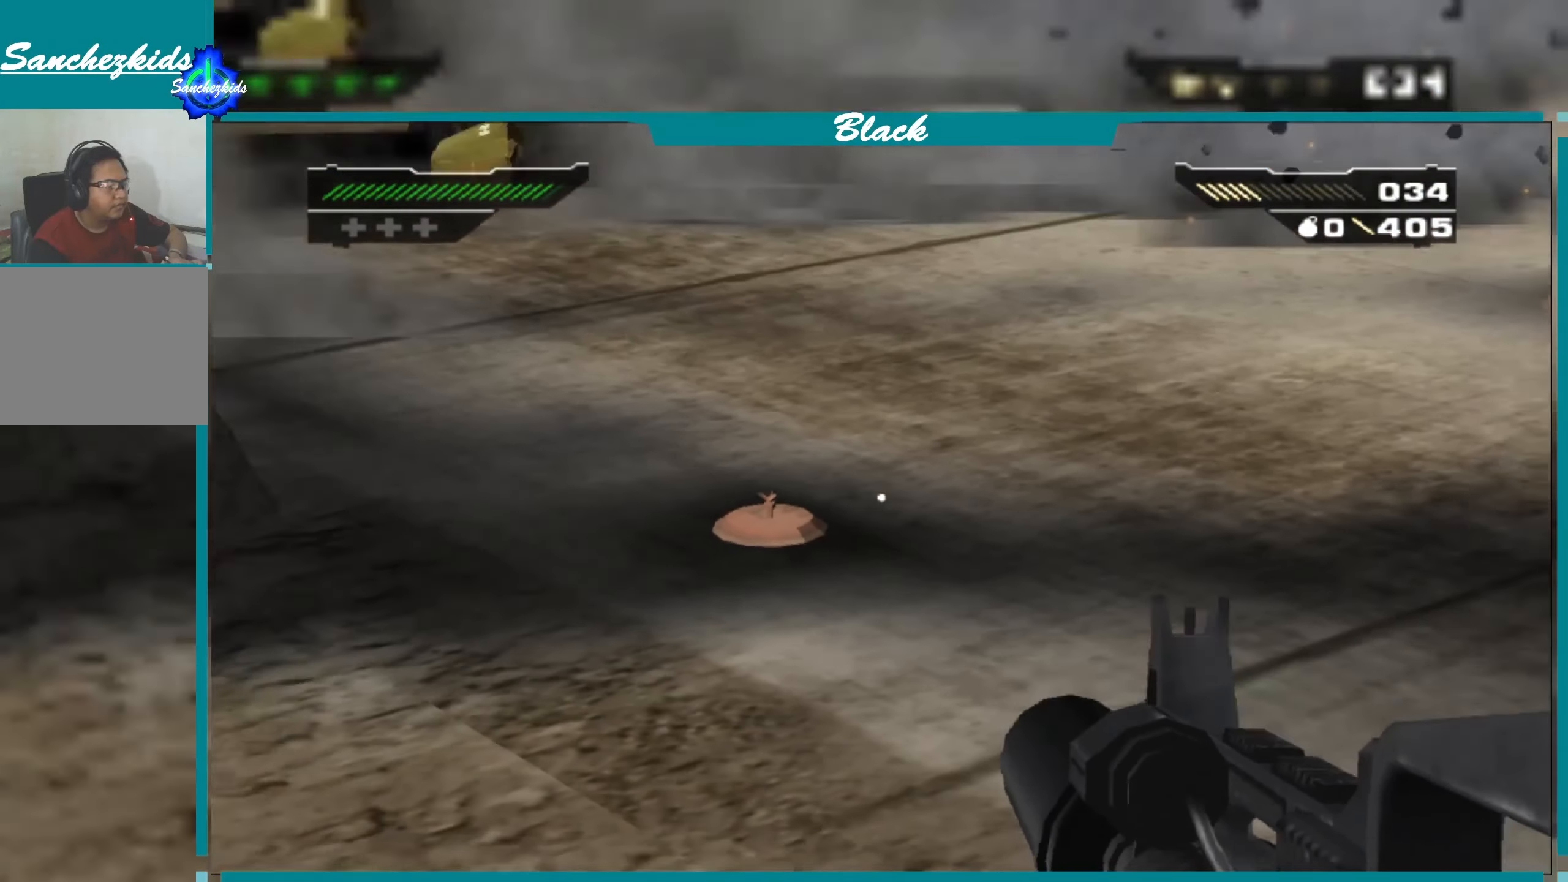
{"buttons": [], "left_stick": "center", "right_stick": "center", "events": [[16, "right_stick", "left"], [100, "right_stick", "center"]]}
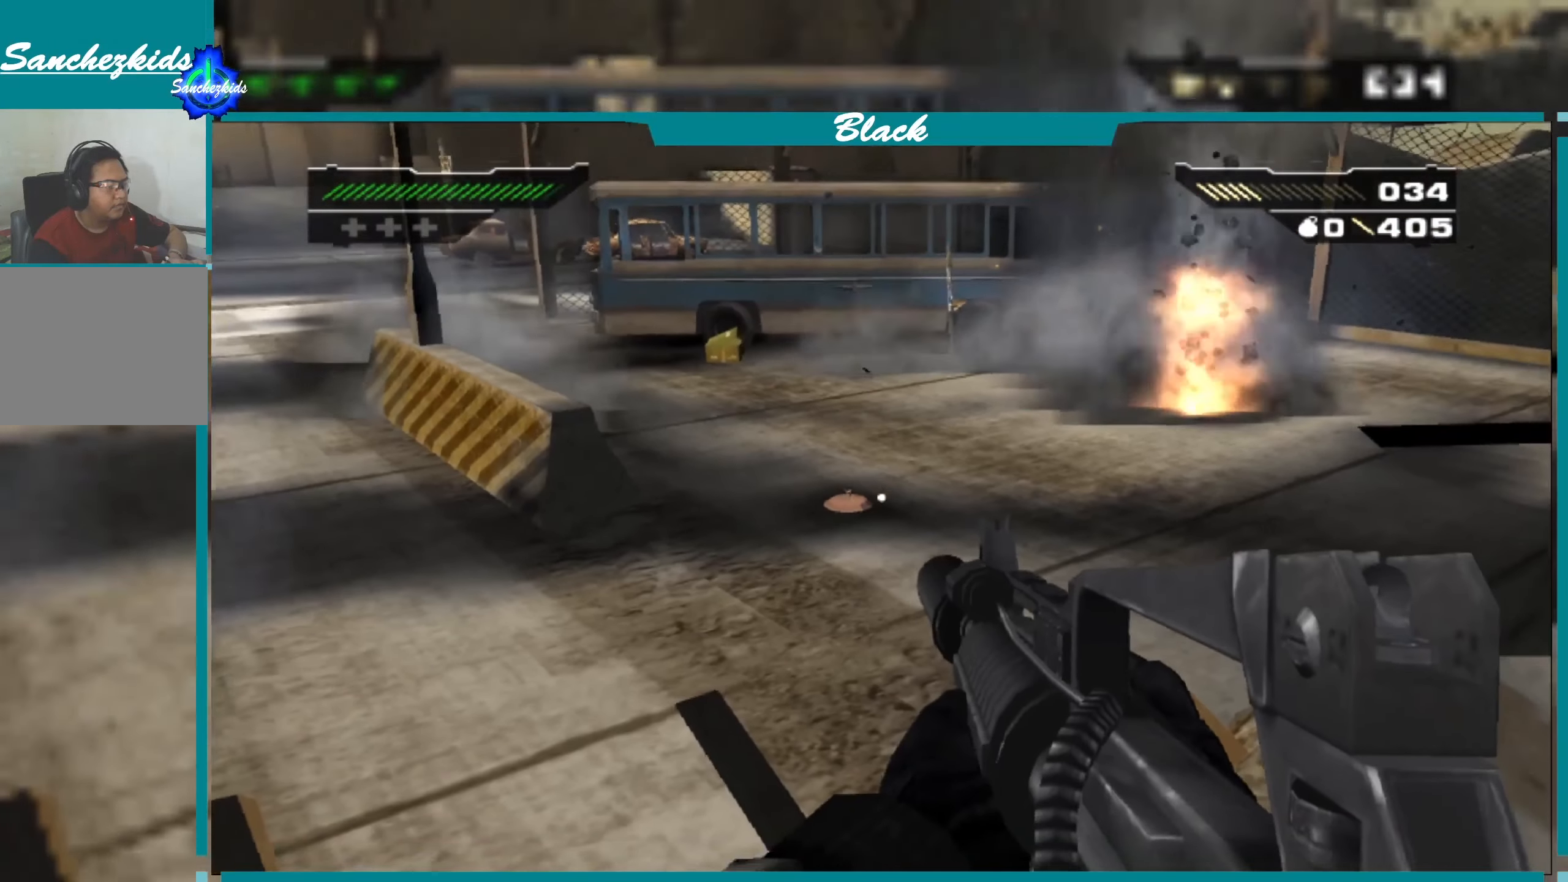
{"buttons": [], "left_stick": "center", "right_stick": "center", "events": [[33, "right_stick", "down"], [133, "right_stick", "center"]]}
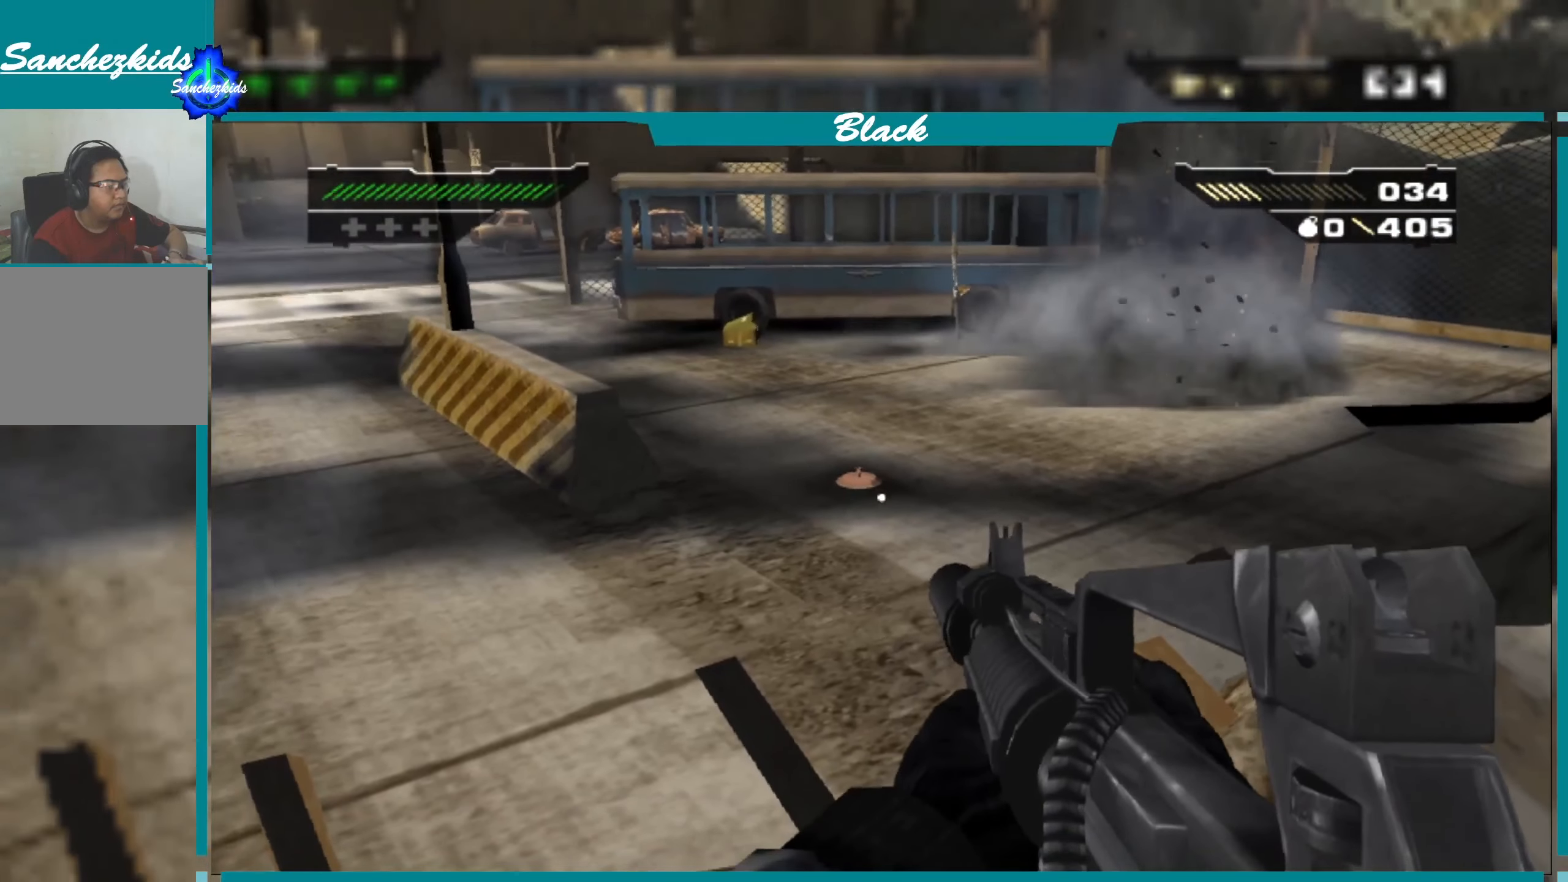
{"buttons": [], "left_stick": "center", "right_stick": "center", "events": [[116, "right_stick", "left"], [166, "right_stick", "center"]]}
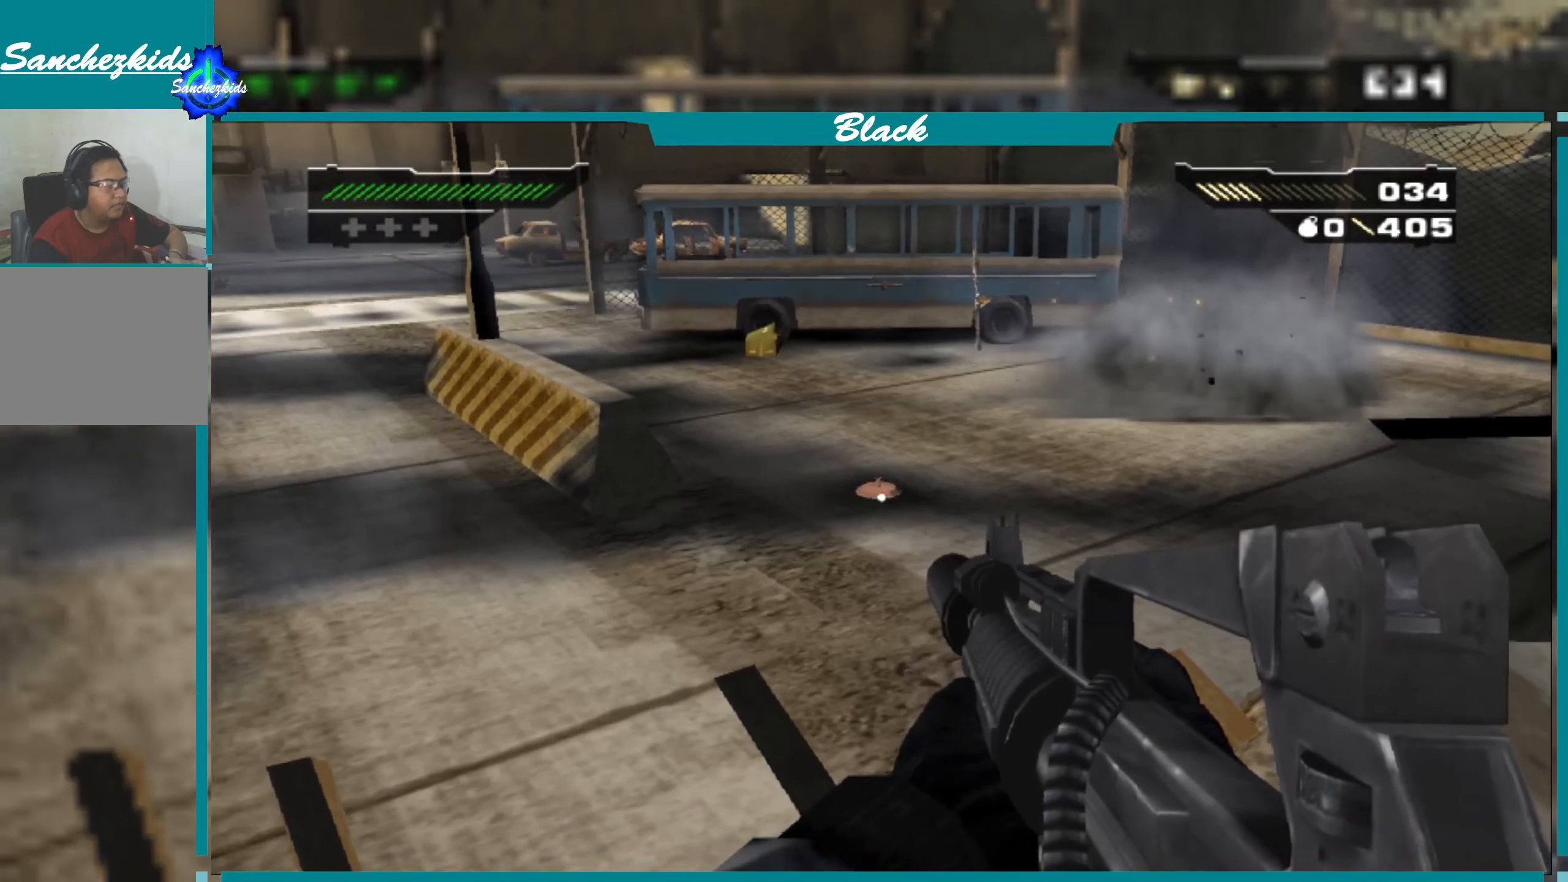
{"buttons": [], "left_stick": "center", "right_stick": "center", "events": [[150, "R1", "down"], [233, "R1", "up"]]}
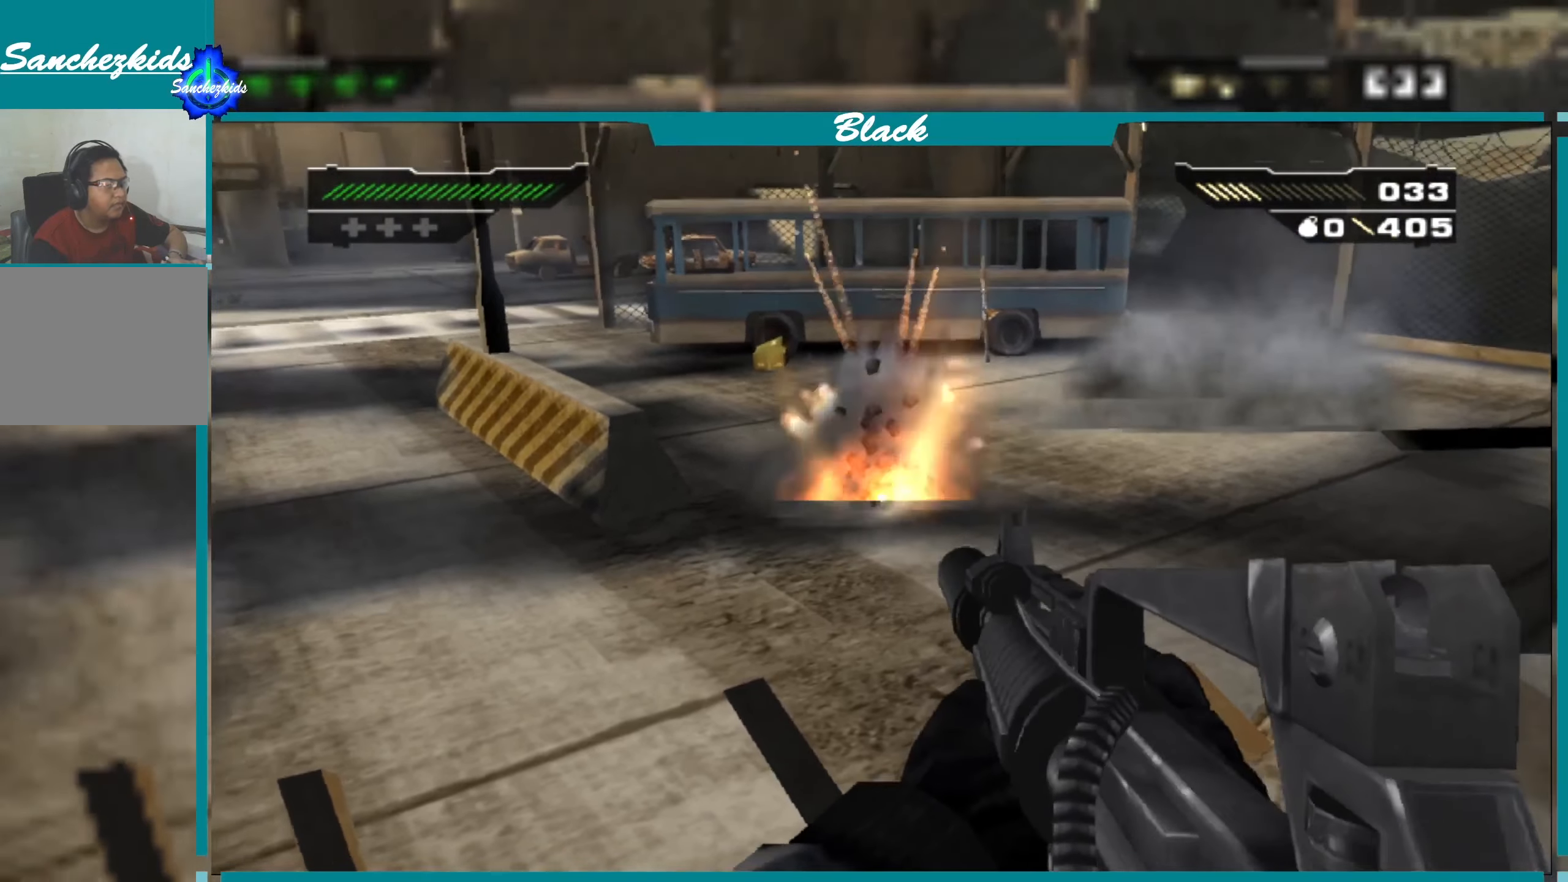
{"buttons": [], "left_stick": "center", "right_stick": "up-left", "events": [[400, "right_stick", "up-left"]]}
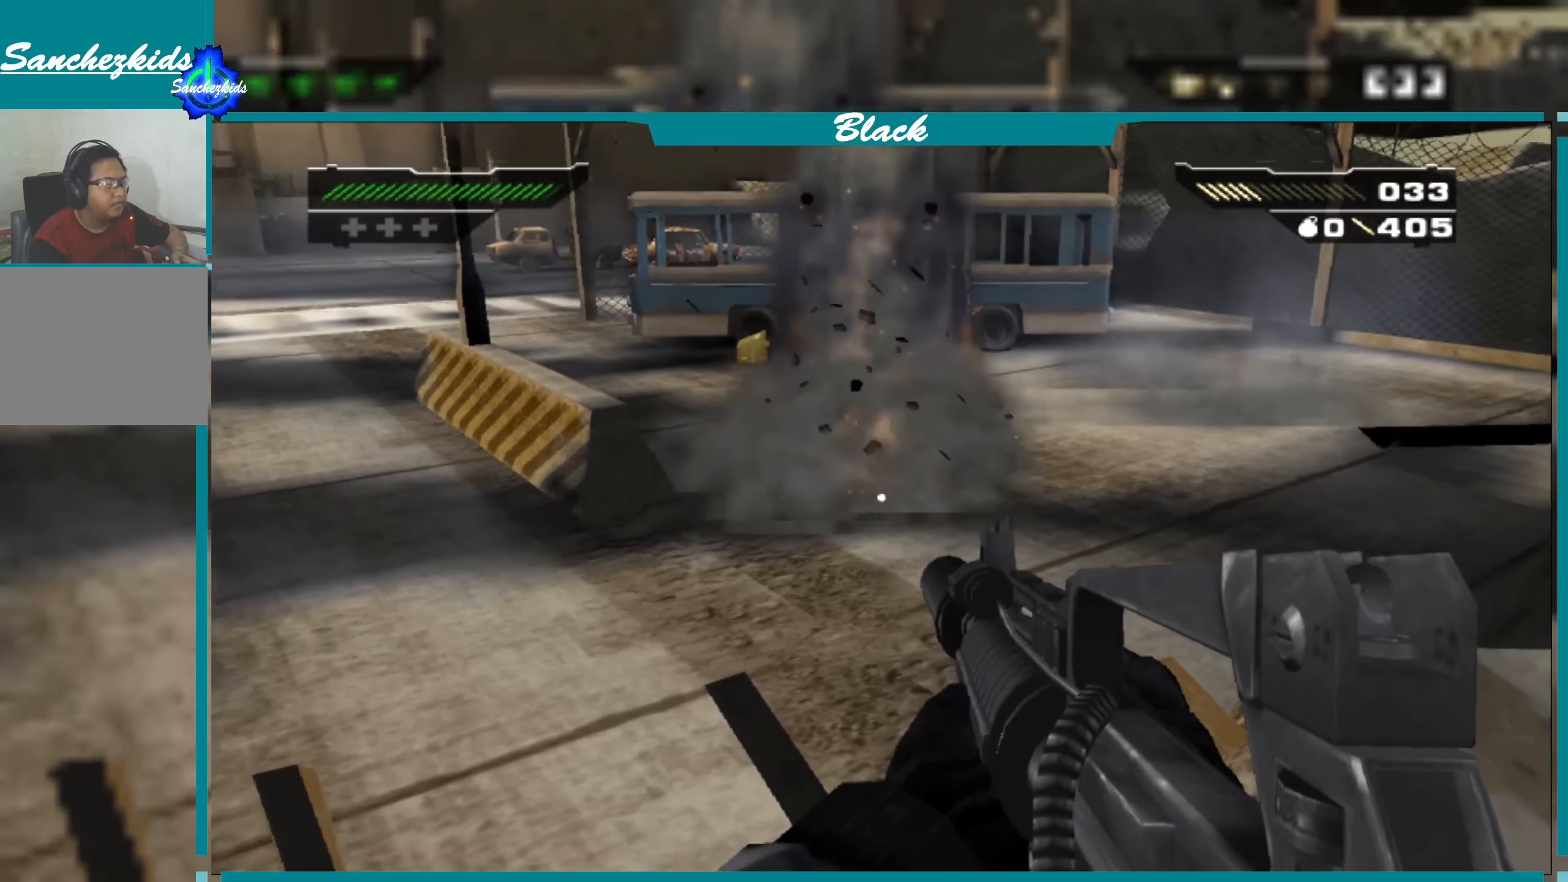
{"buttons": [], "left_stick": "center", "right_stick": "center", "events": [[333, "right_stick", "center"]]}
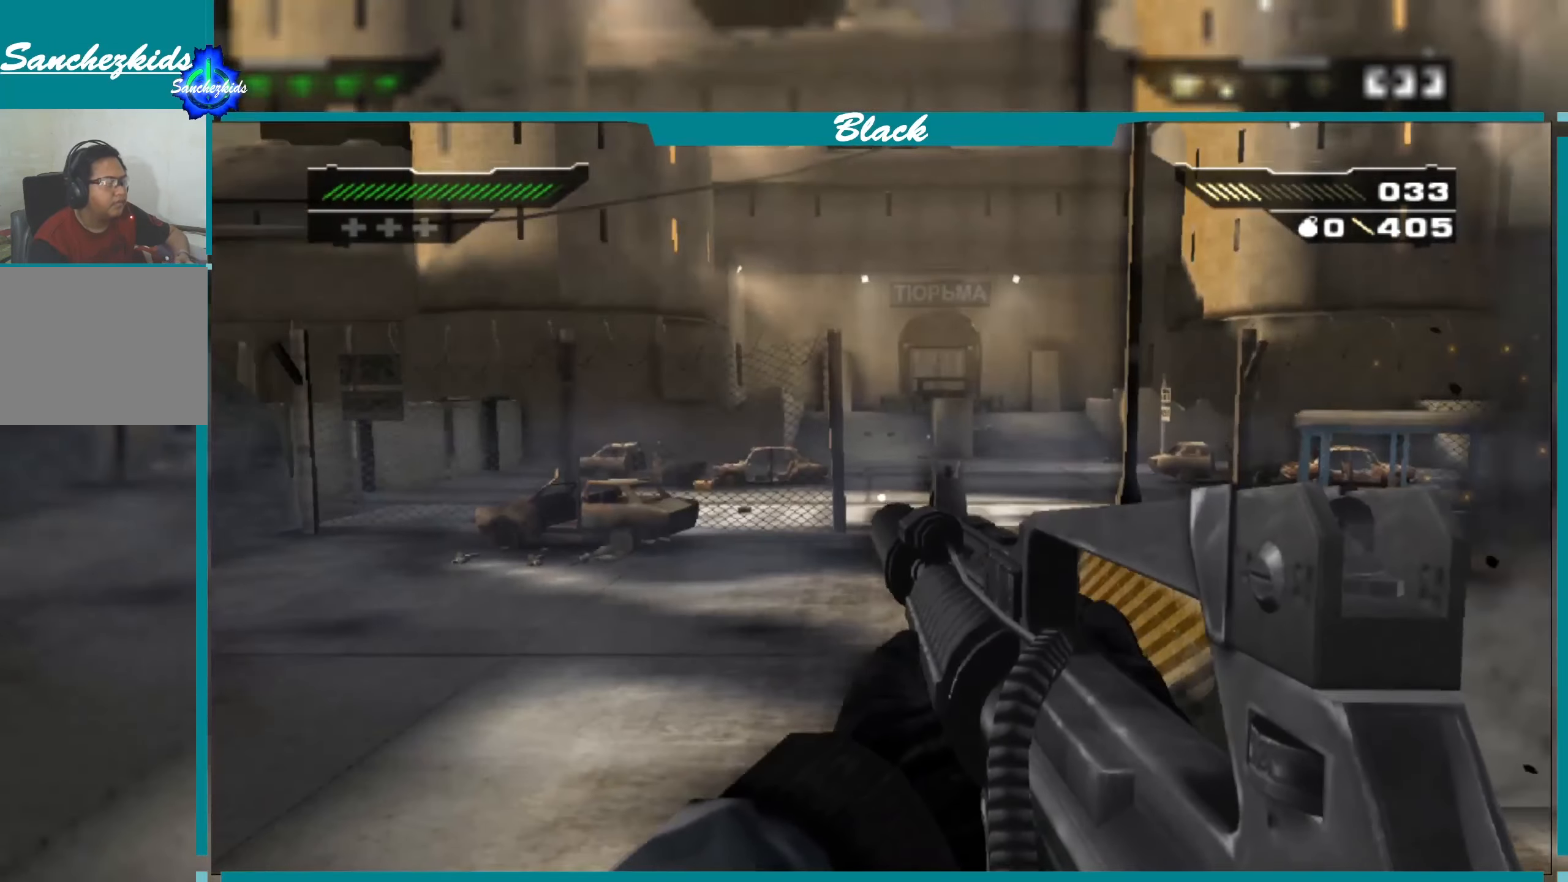
{"buttons": [], "left_stick": "center", "right_stick": "center", "events": []}
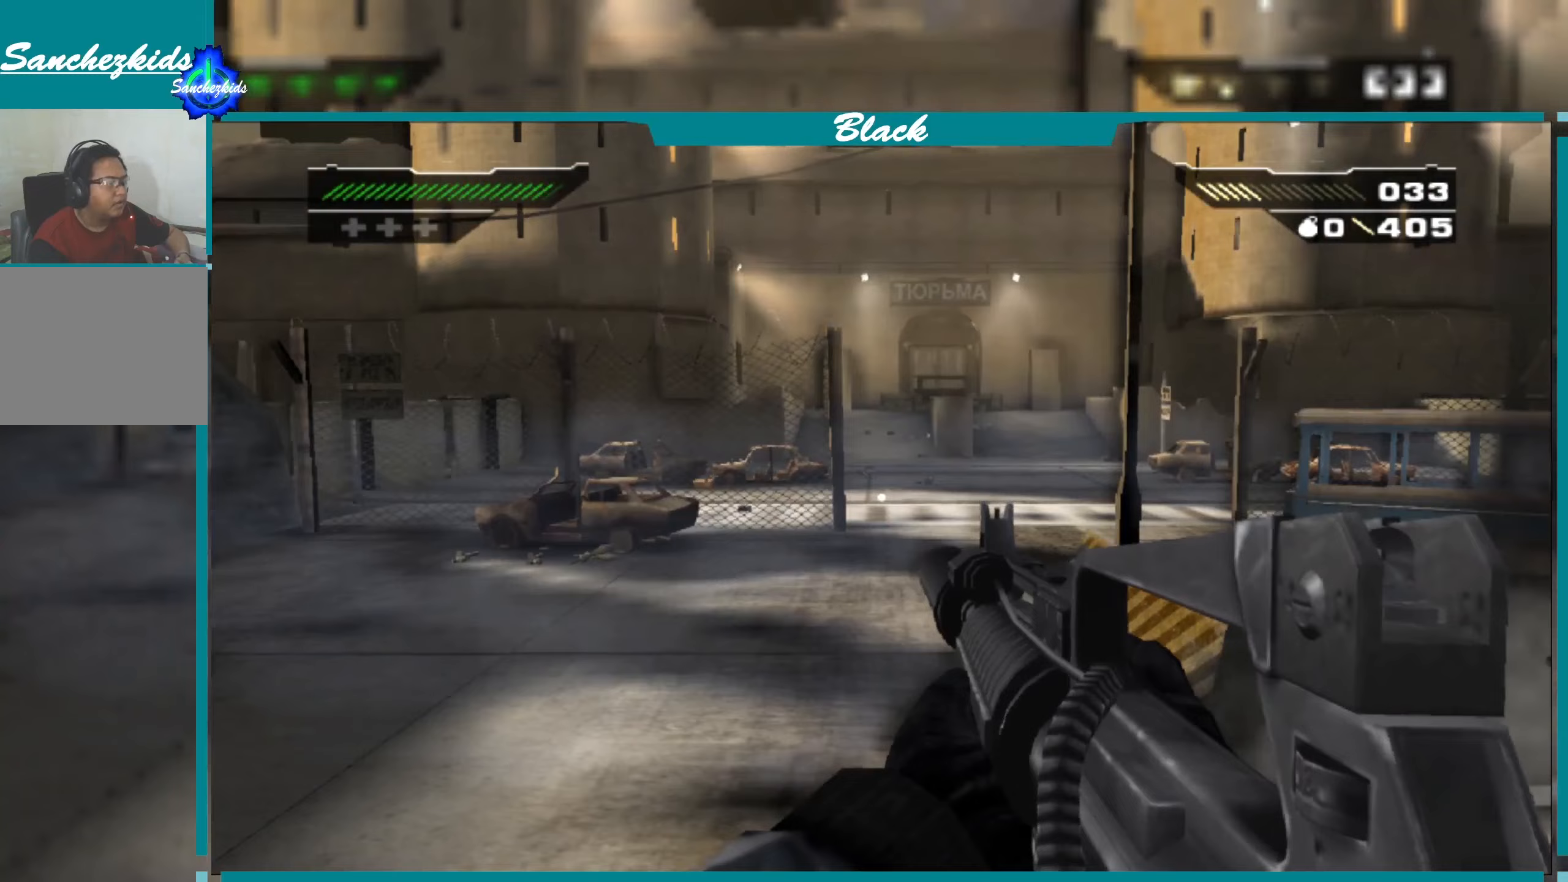
{"buttons": [], "left_stick": "up", "right_stick": "right", "events": [[433, "right_stick", "right"], [500, "left_stick", "up"]]}
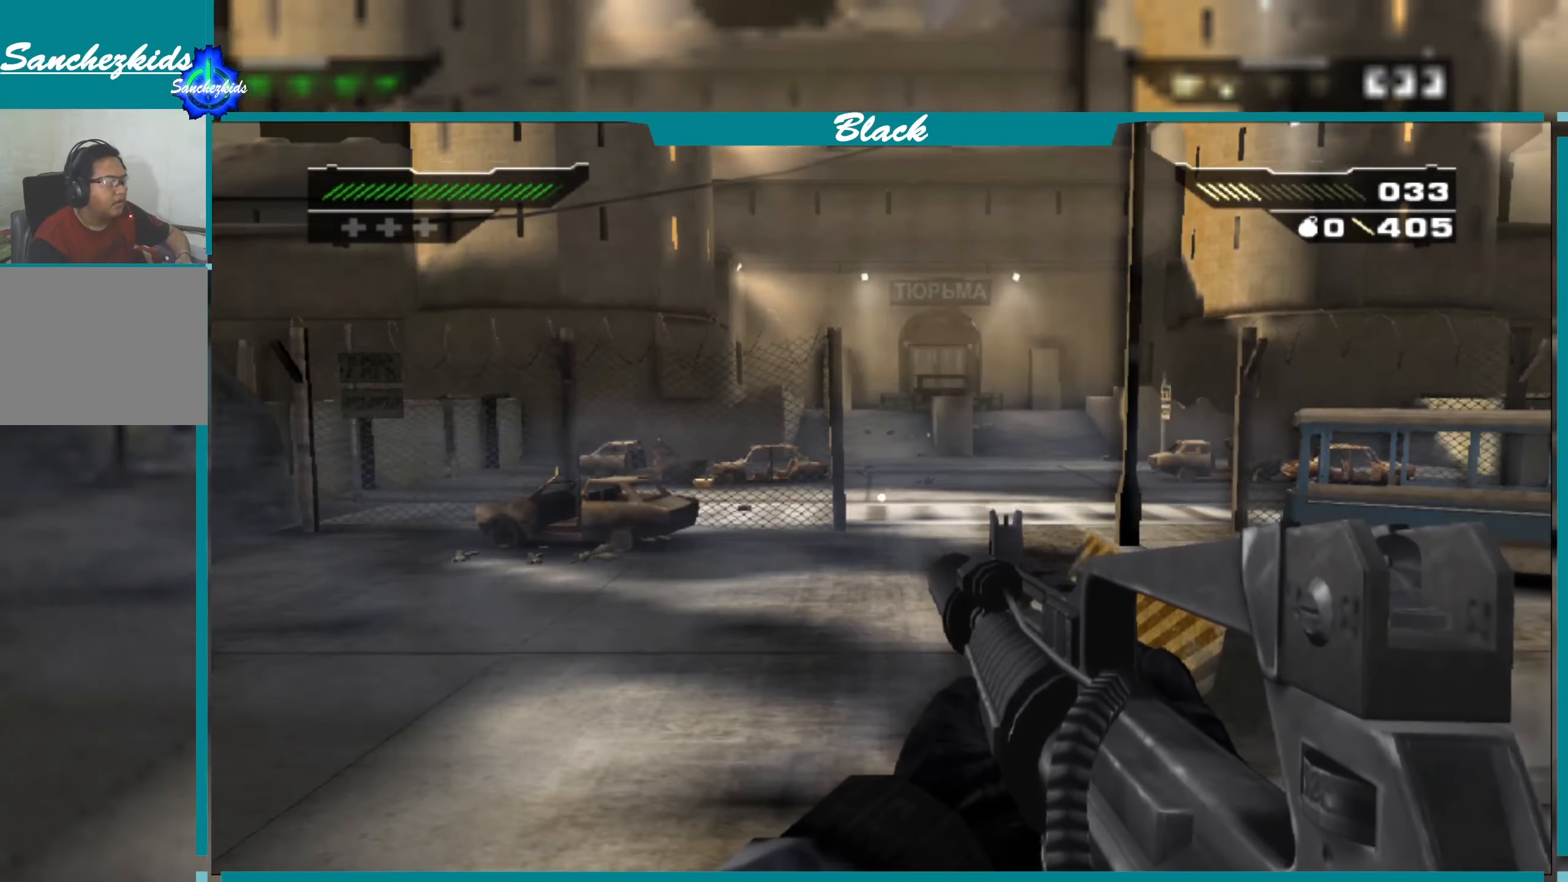
{"buttons": [], "left_stick": "center", "right_stick": "center", "events": [[17, "right_stick", "center"], [133, "left_stick", "center"]]}
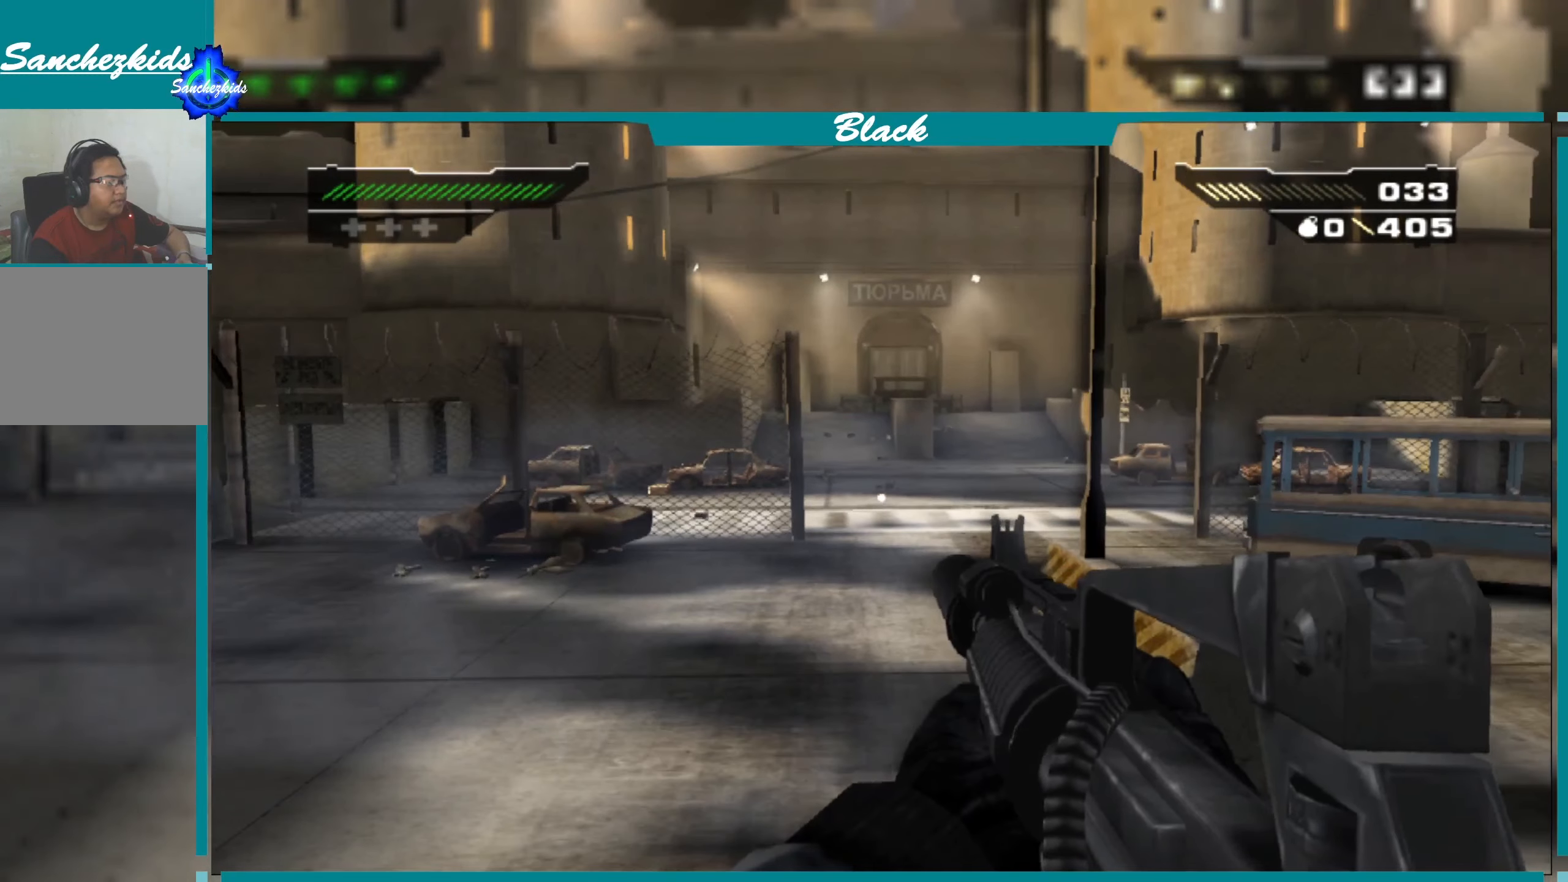
{"buttons": [], "left_stick": "center", "right_stick": "center", "events": [[400, "right_stick", "up"], [500, "right_stick", "center"]]}
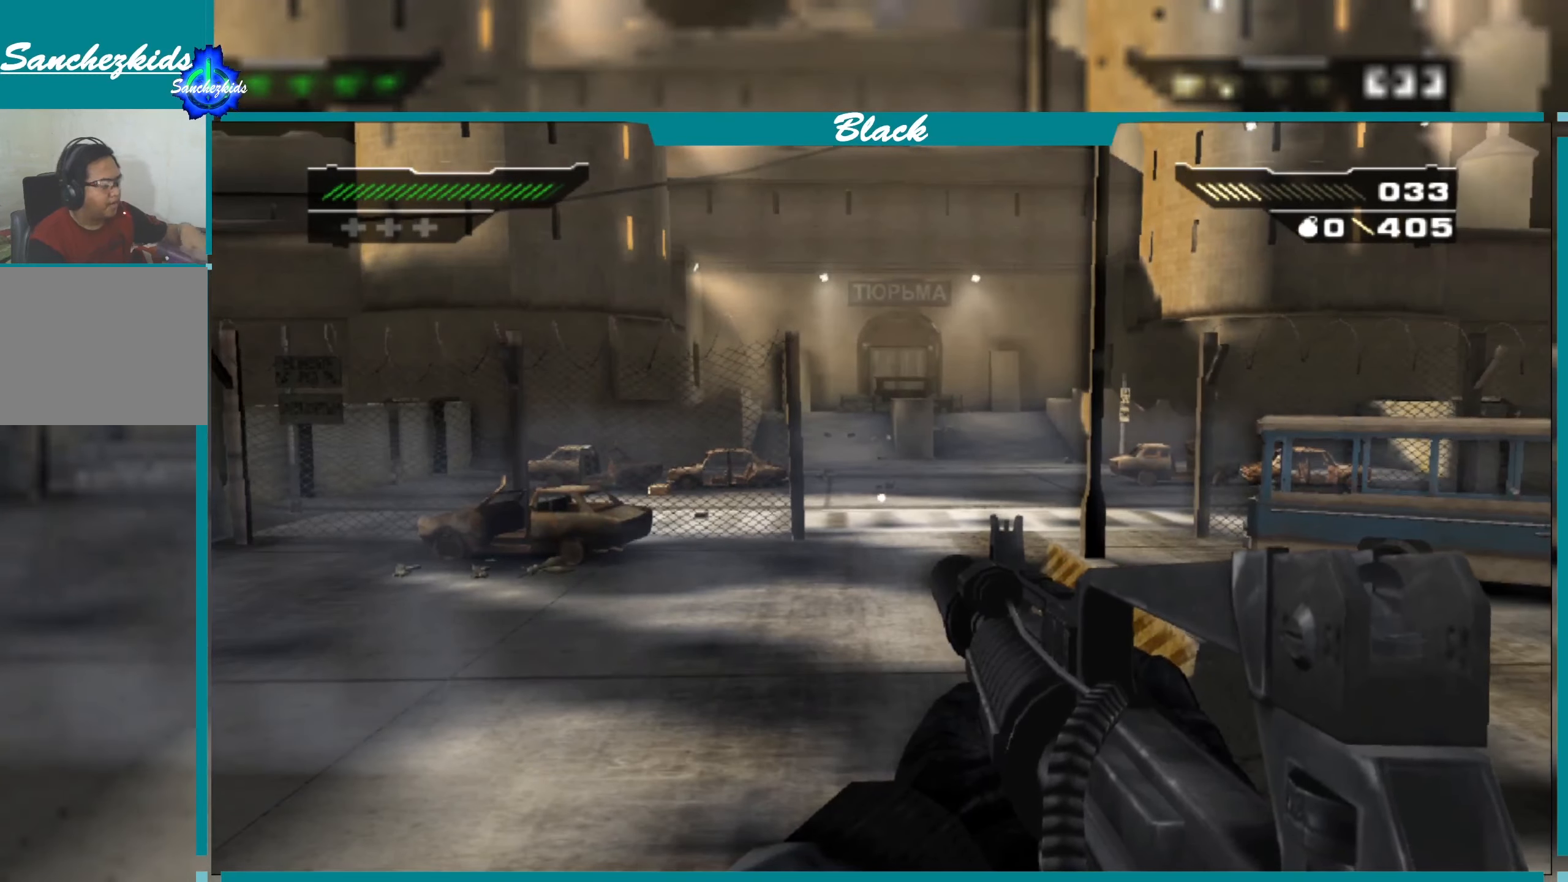
{"buttons": [], "left_stick": "center", "right_stick": "center", "events": []}
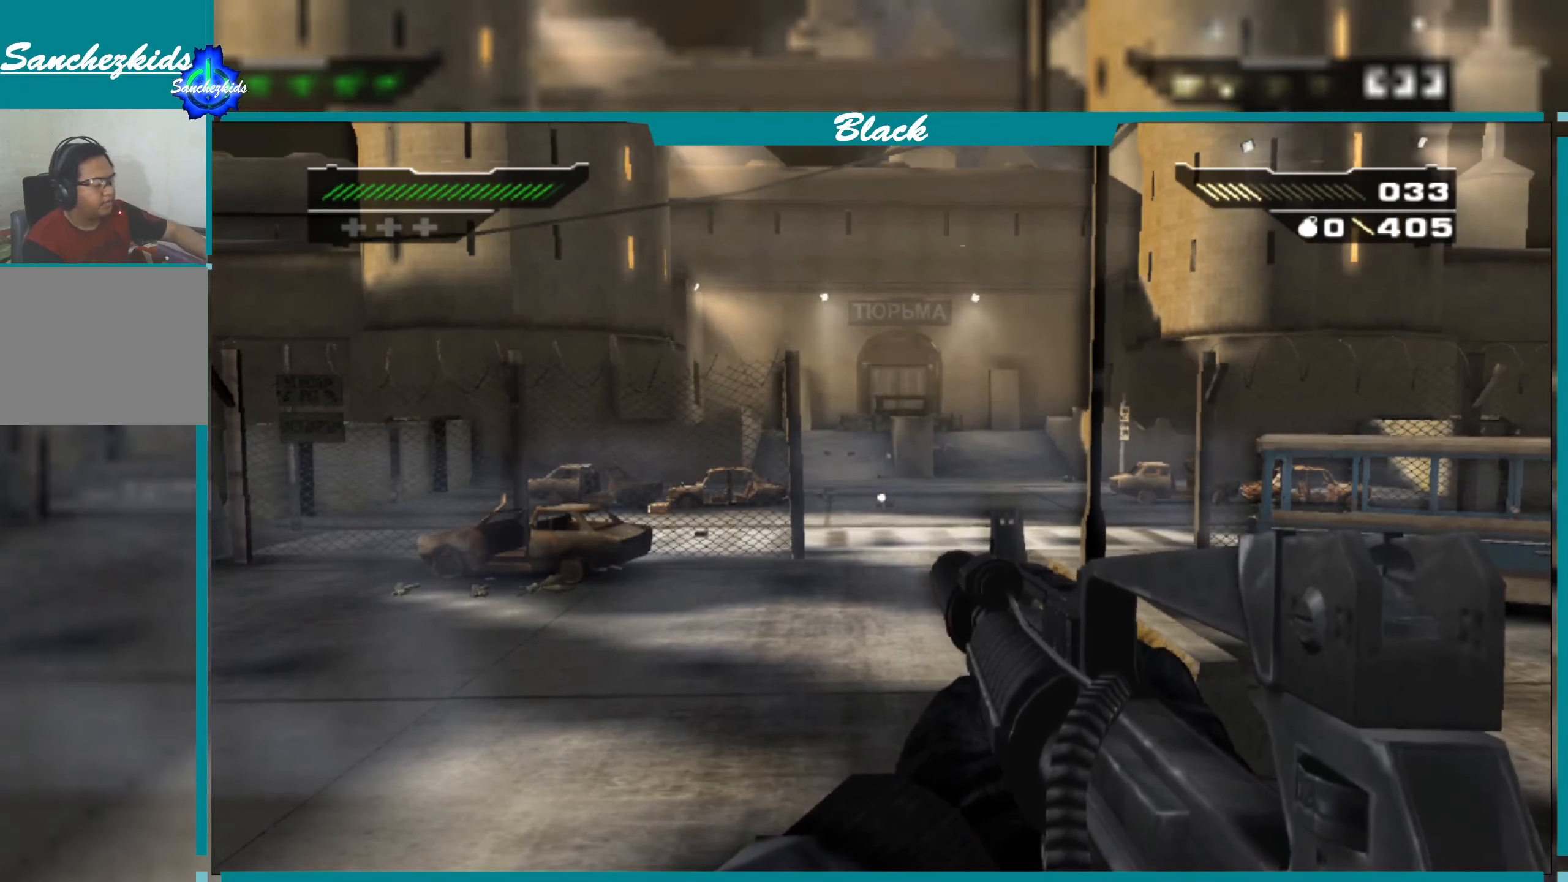
{"buttons": [], "left_stick": "center", "right_stick": "center", "events": []}
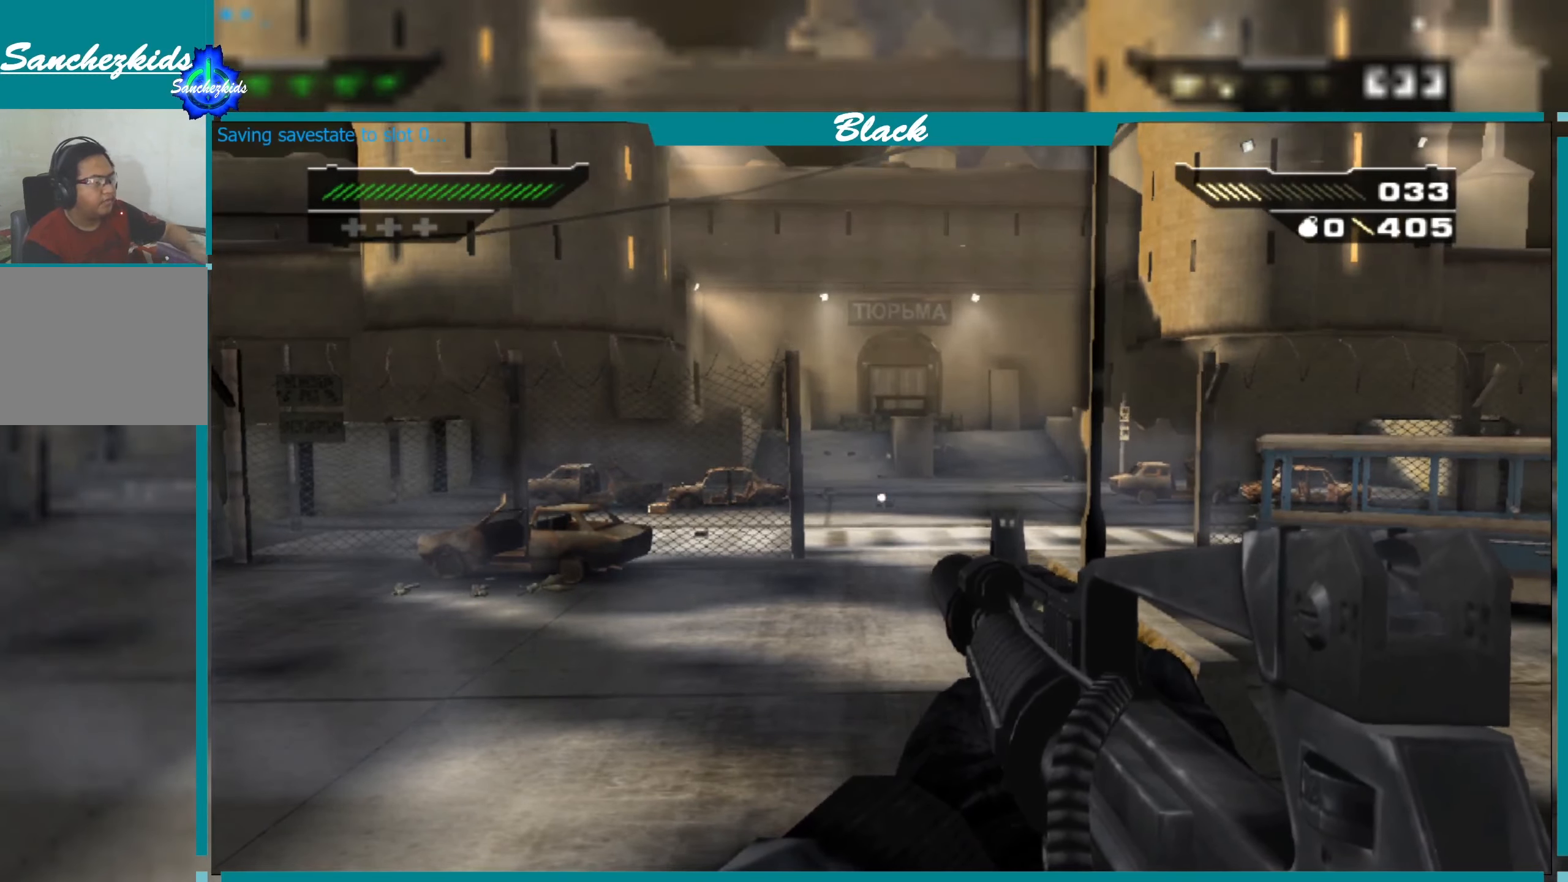
{"buttons": [], "left_stick": "center", "right_stick": "center", "events": []}
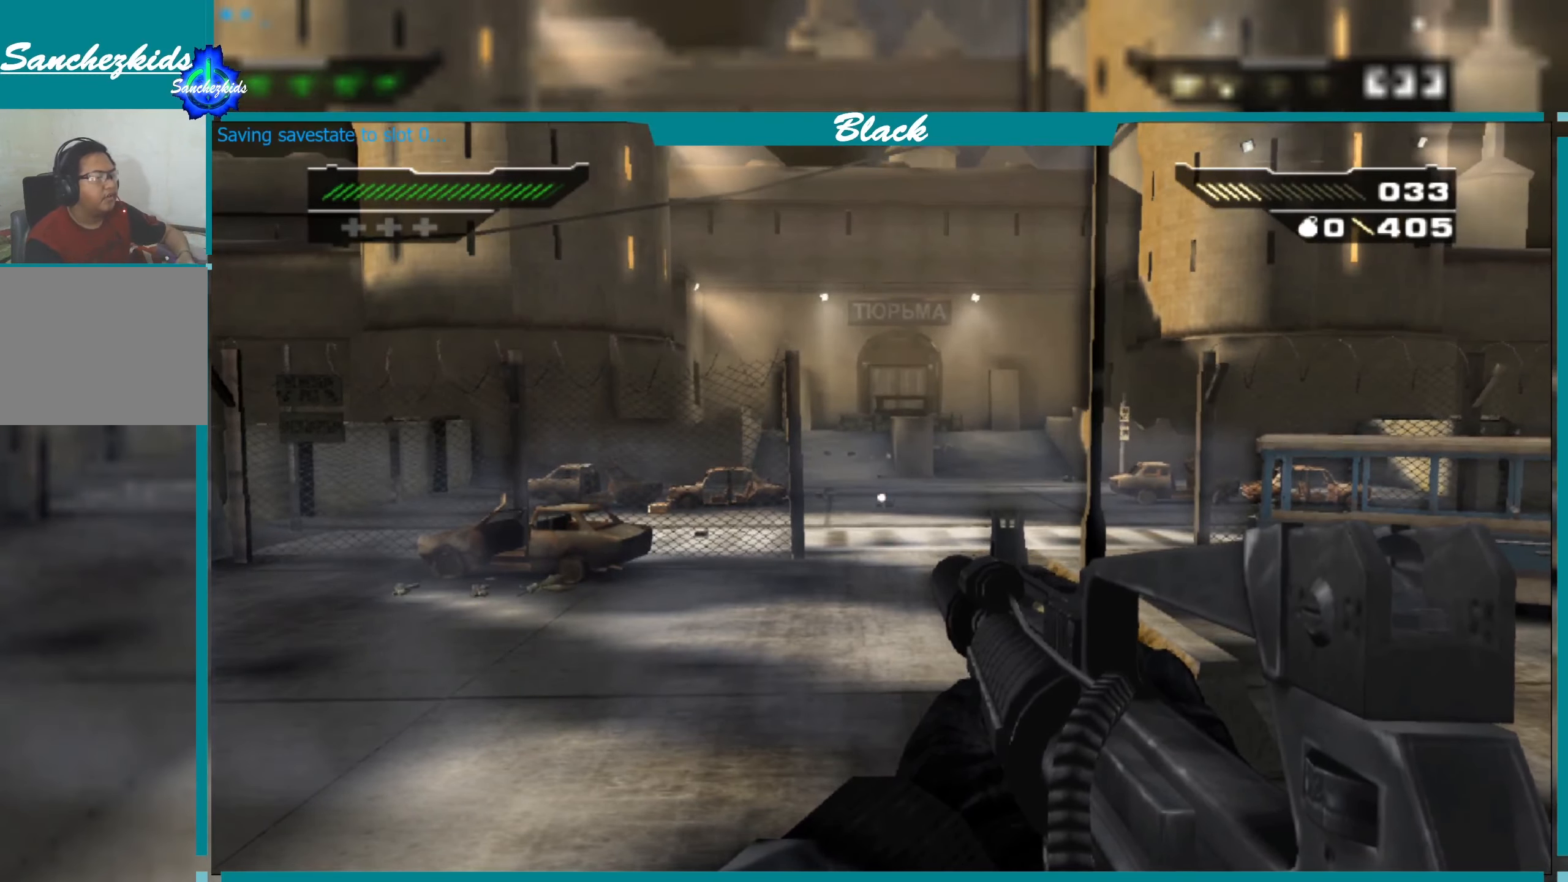
{"buttons": [], "left_stick": "up", "right_stick": "center", "events": [[150, "left_stick", "up"], [217, "right_stick", "up"], [383, "right_stick", "center"]]}
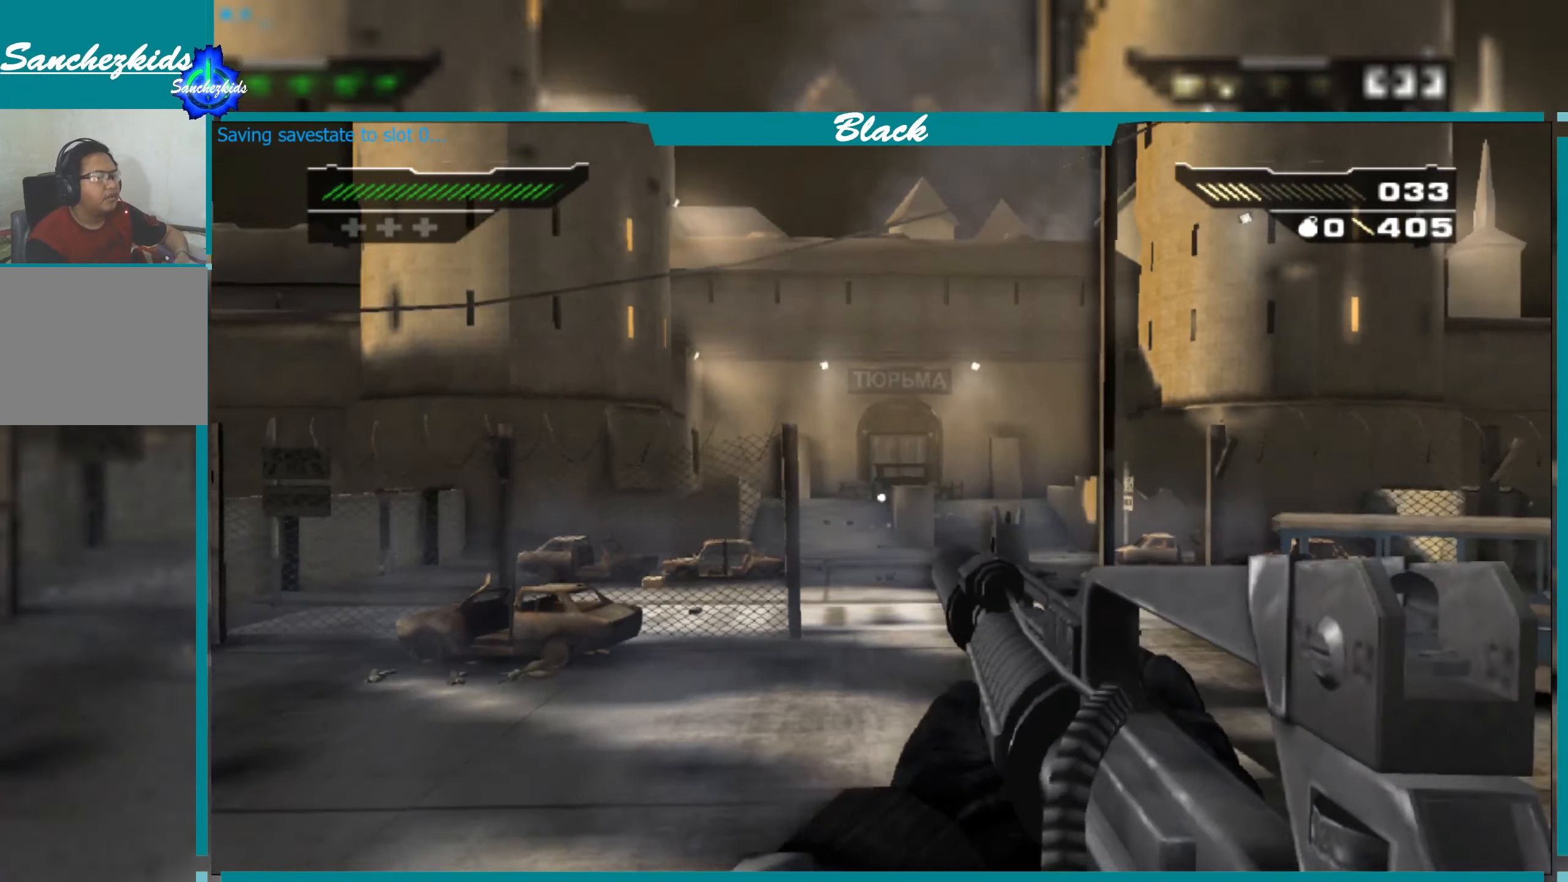
{"buttons": [], "left_stick": "up", "right_stick": "center", "events": []}
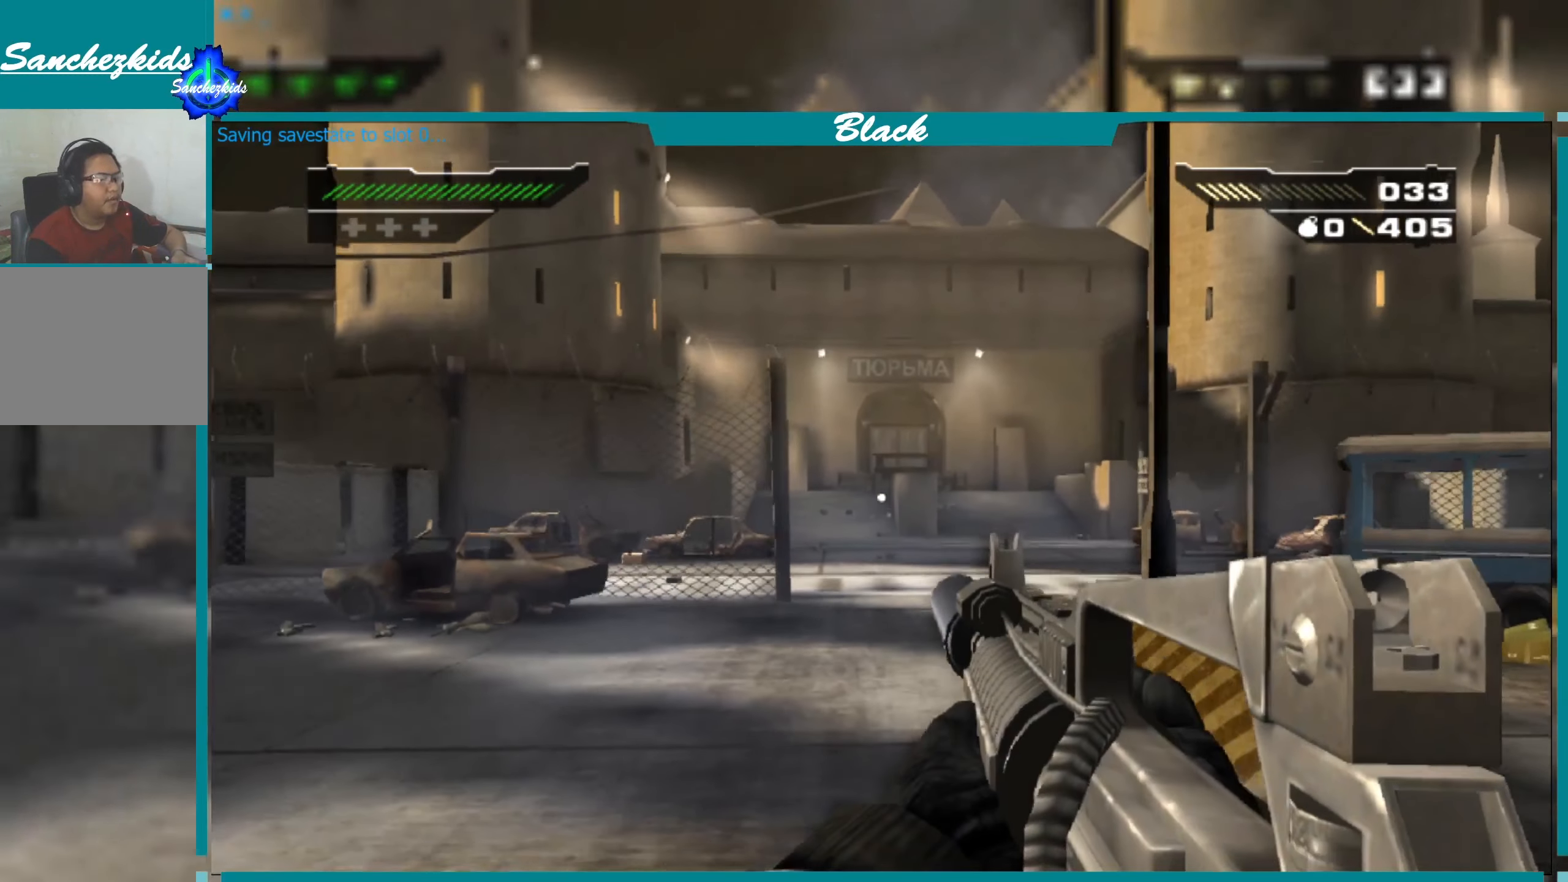
{"buttons": [], "left_stick": "up", "right_stick": "center", "events": [[250, "DPAD_RIGHT", "down"], [400, "DPAD_RIGHT", "up"]]}
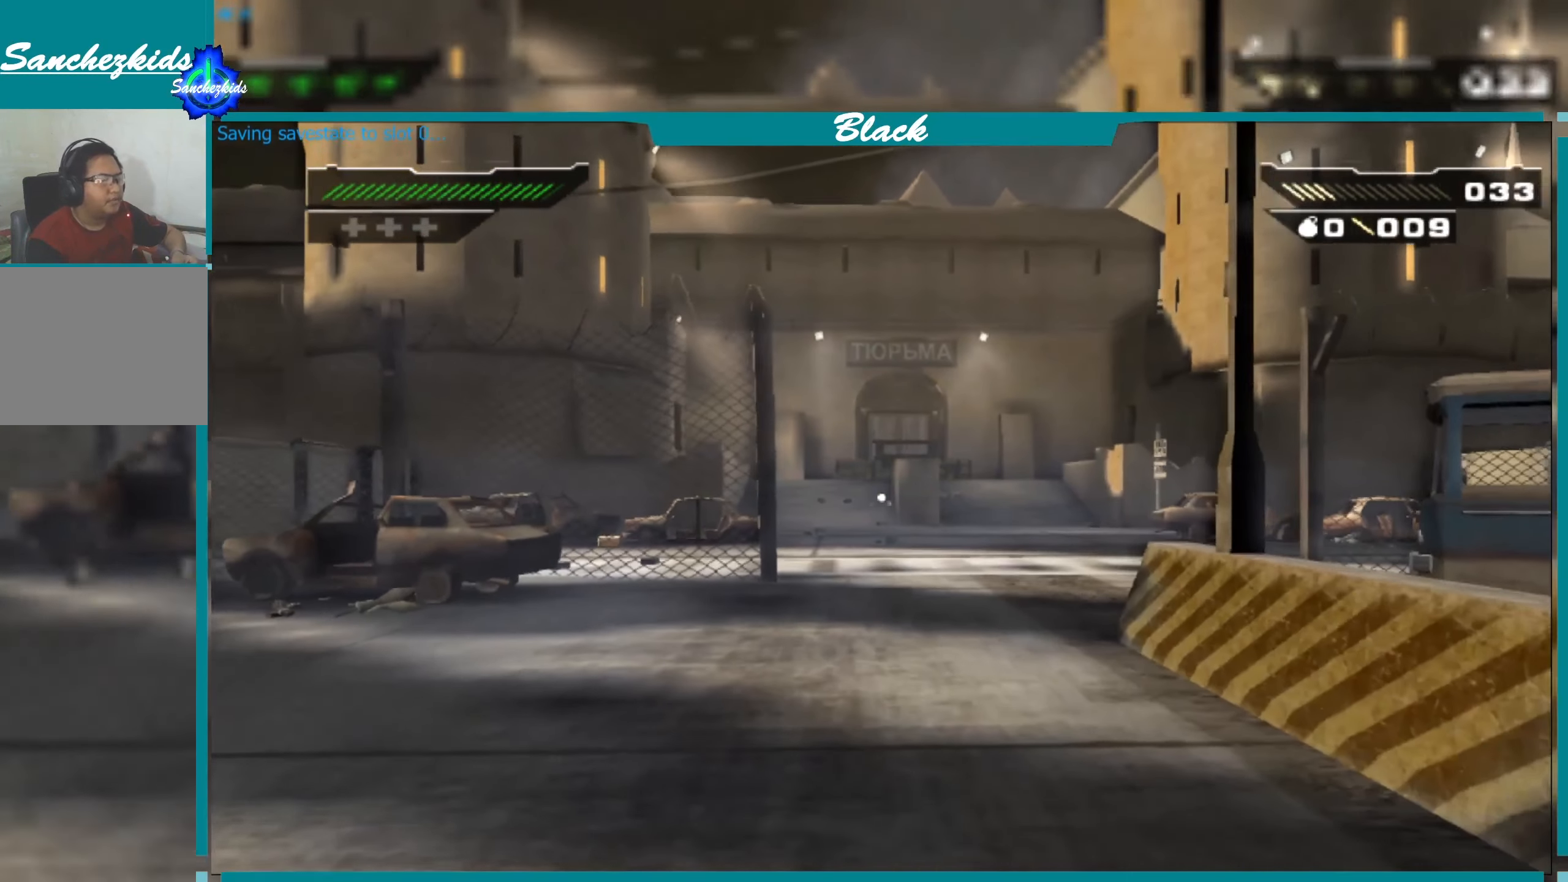
{"buttons": [], "left_stick": "up", "right_stick": "center", "events": []}
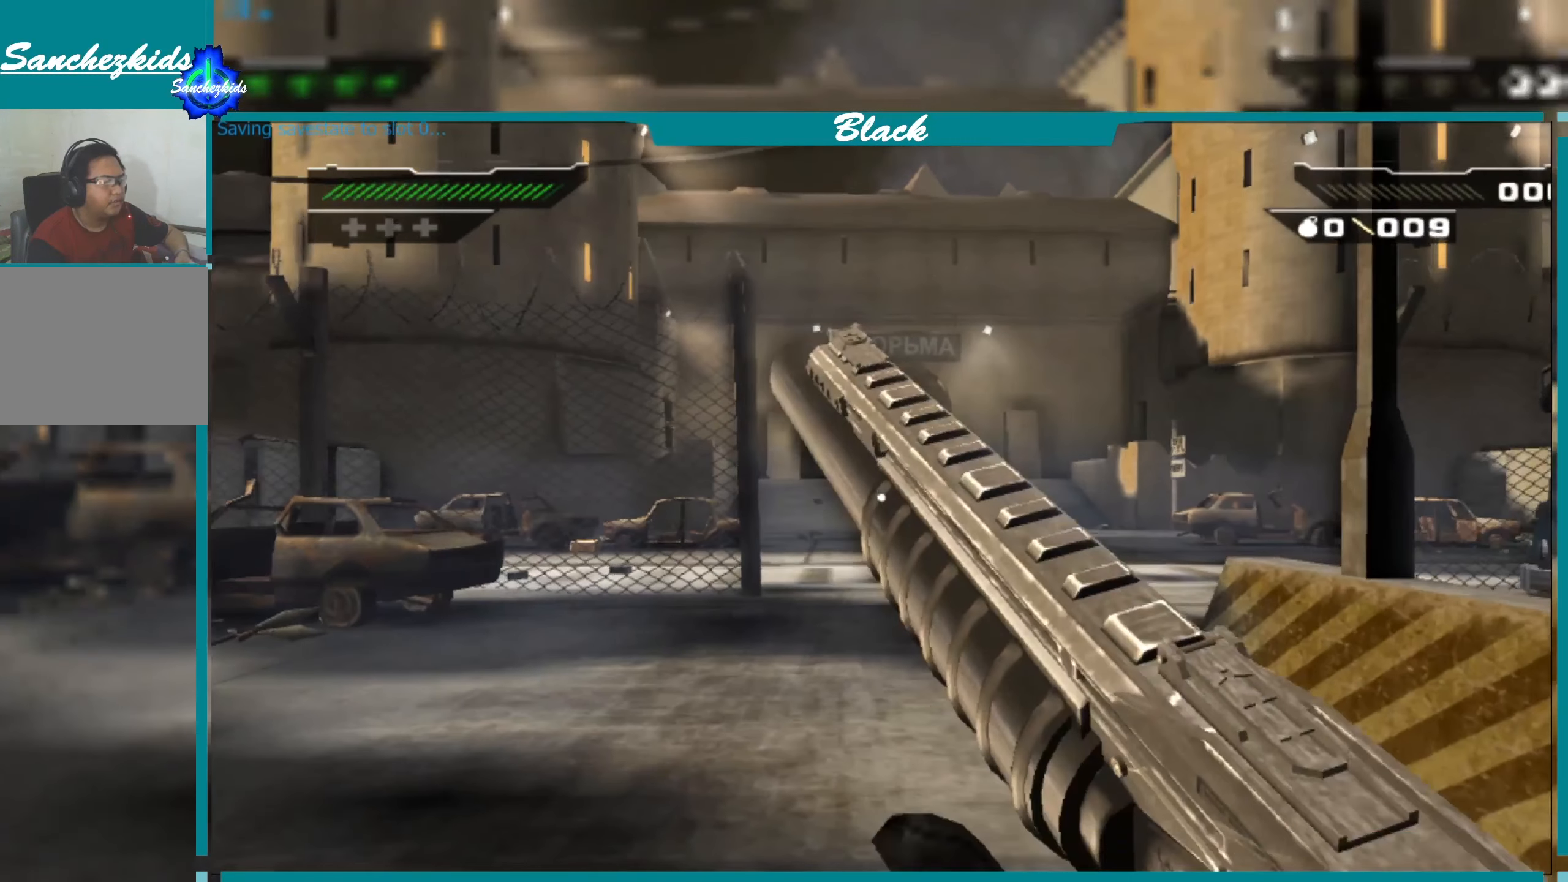
{"buttons": [], "left_stick": "up", "right_stick": "center", "events": []}
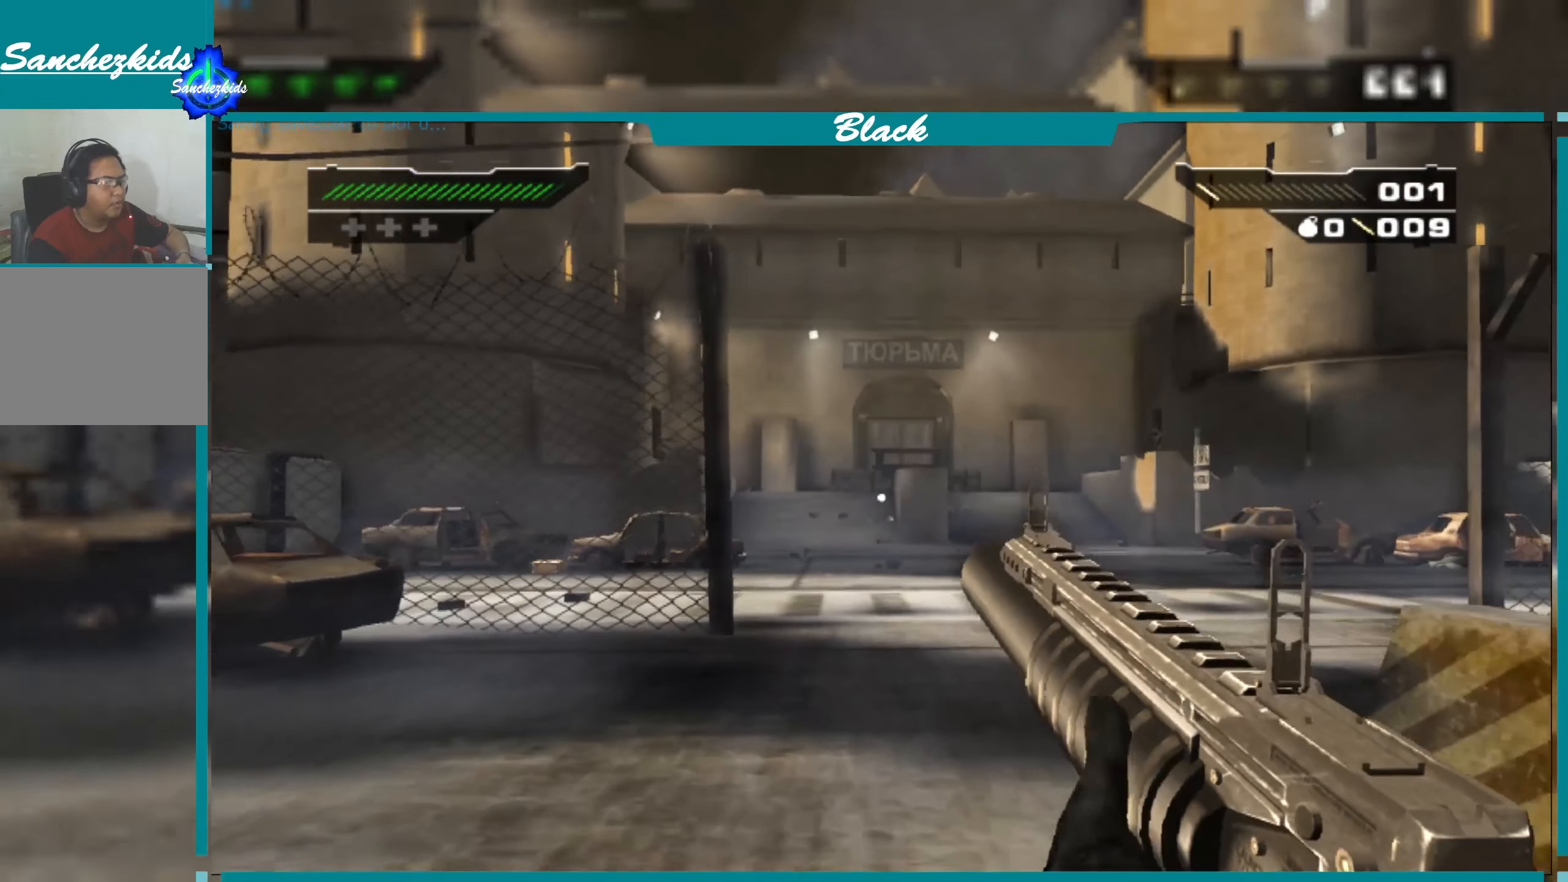
{"buttons": [], "left_stick": "up", "right_stick": "center", "events": [[250, "right_stick", "up"], [334, "right_stick", "center"]]}
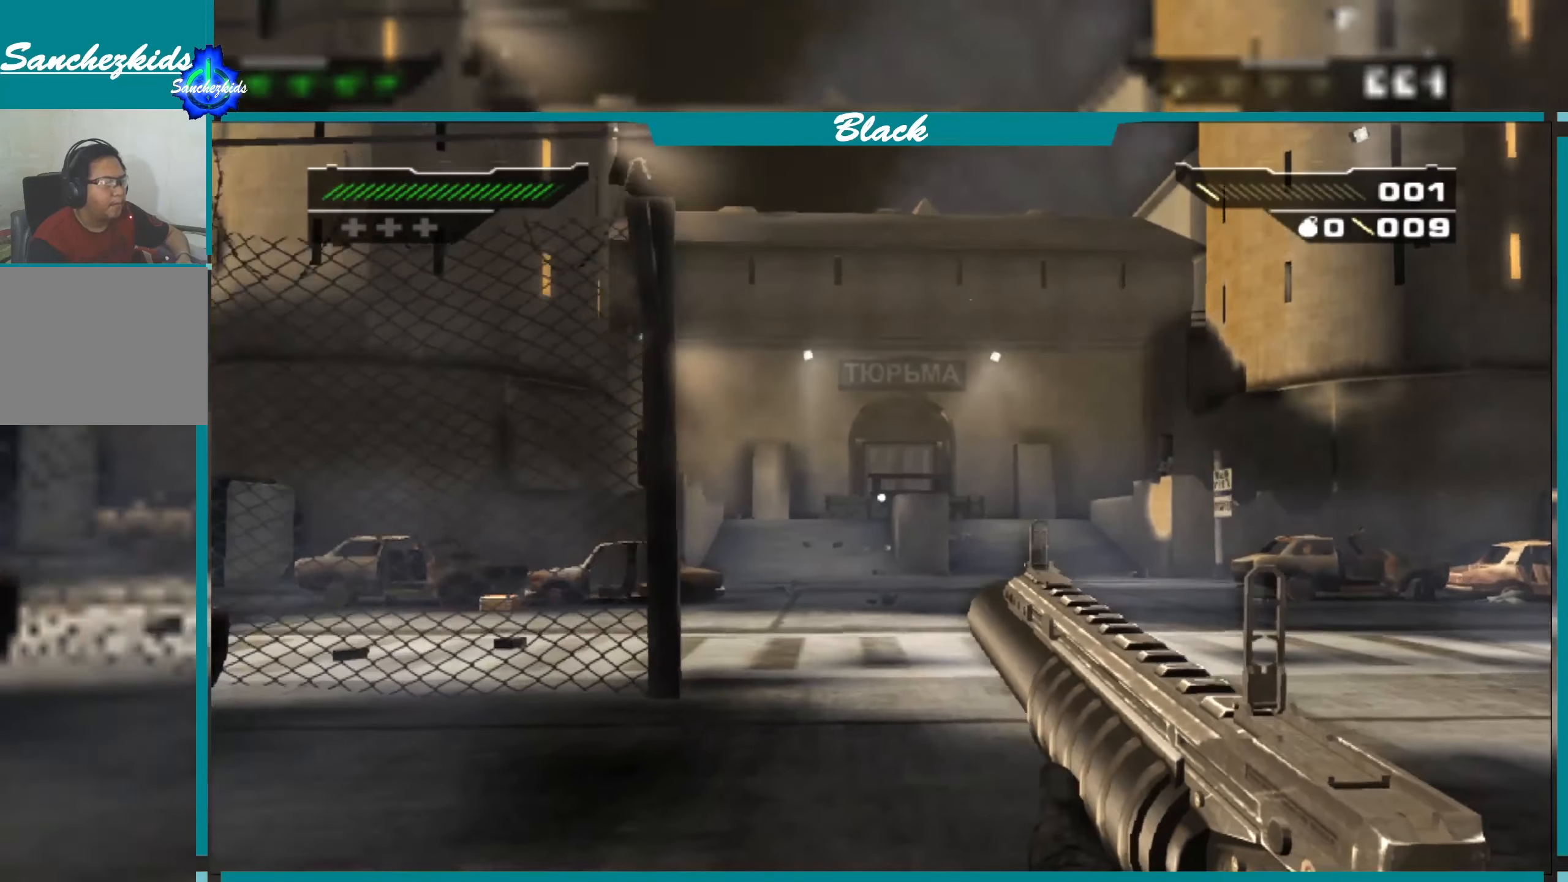
{"buttons": [], "left_stick": "up", "right_stick": "center", "events": []}
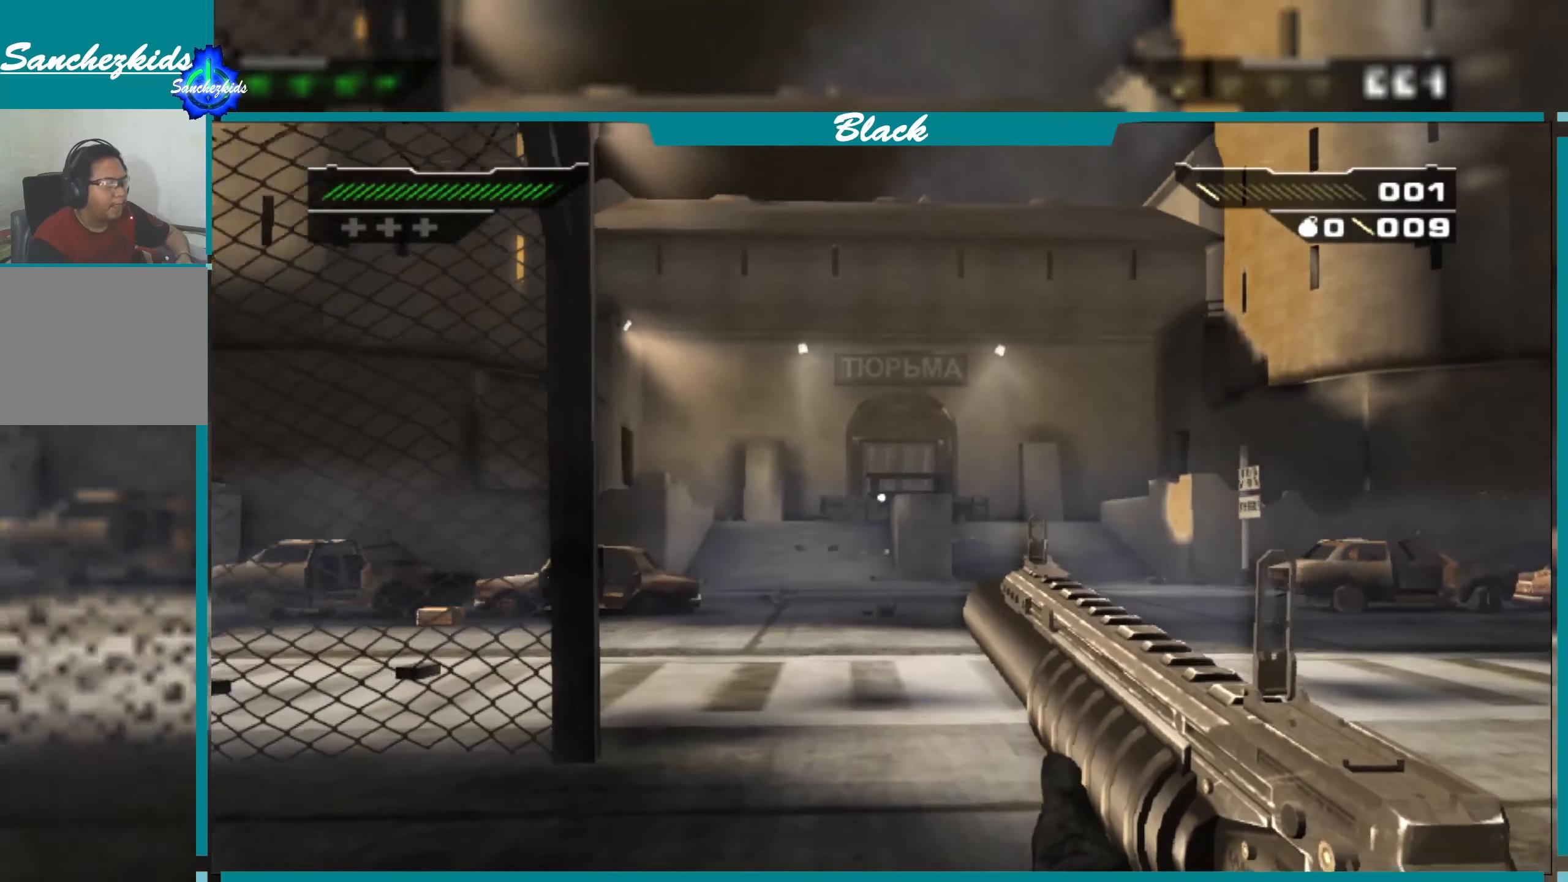
{"buttons": [], "left_stick": "up", "right_stick": "center", "events": []}
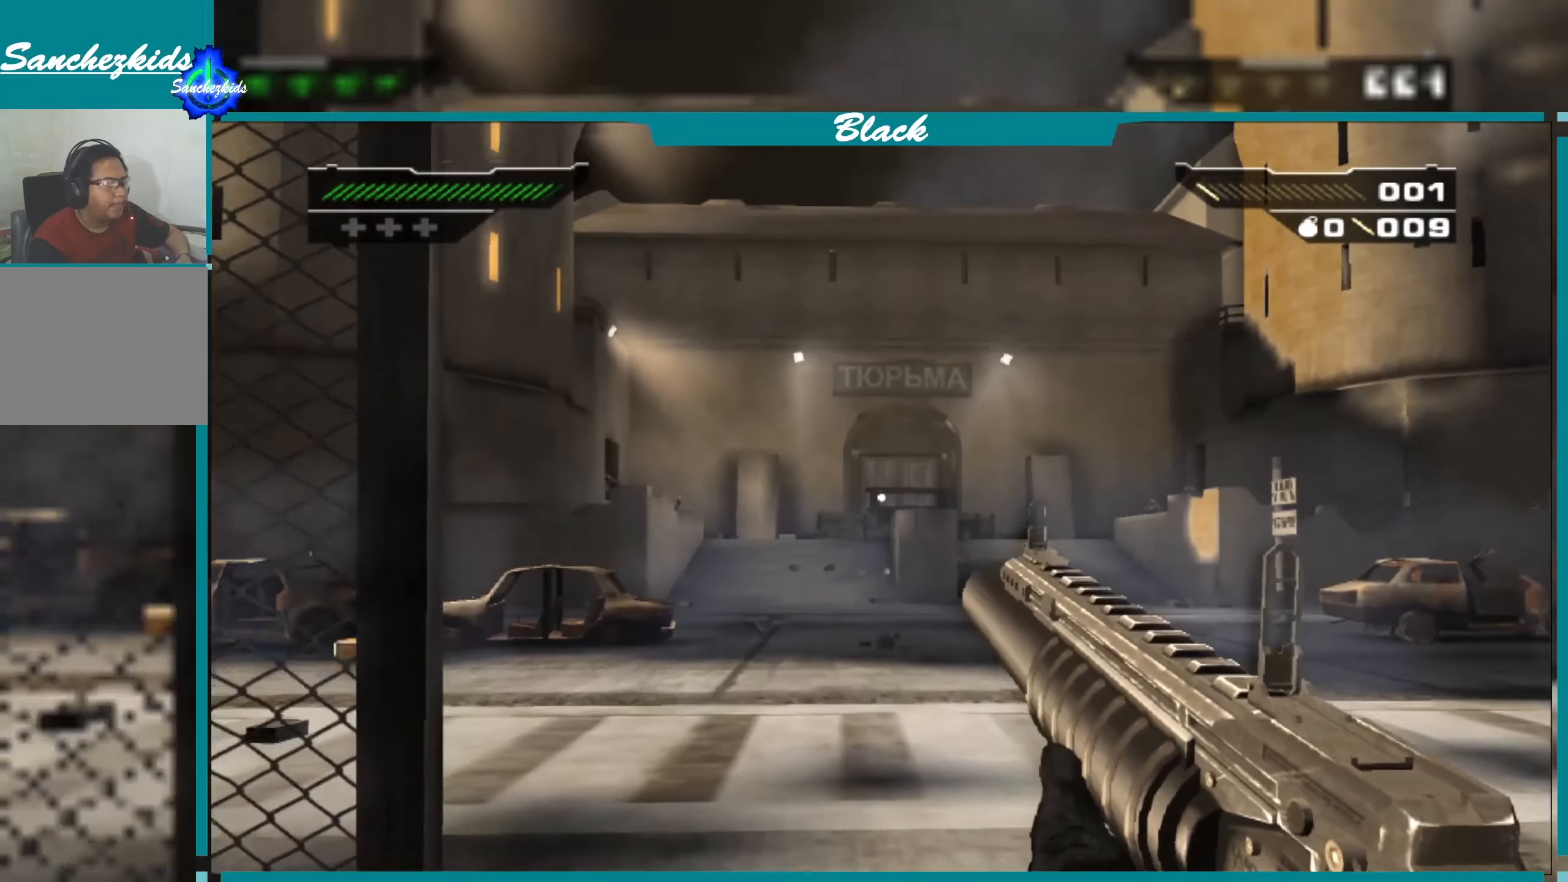
{"buttons": [], "left_stick": "up", "right_stick": "center", "events": []}
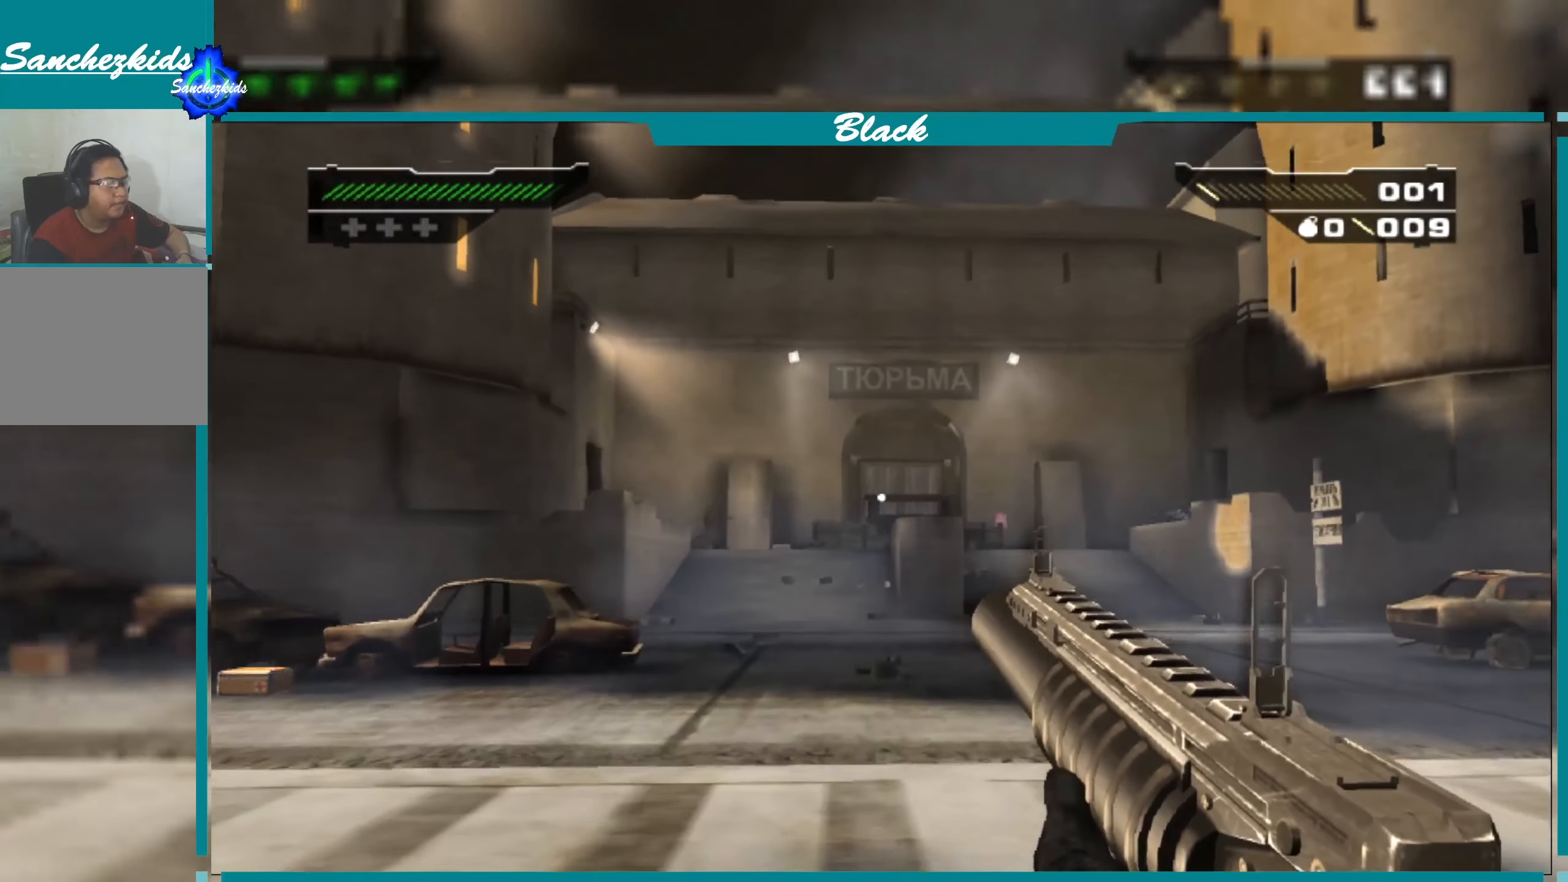
{"buttons": [], "left_stick": "up", "right_stick": "center", "events": []}
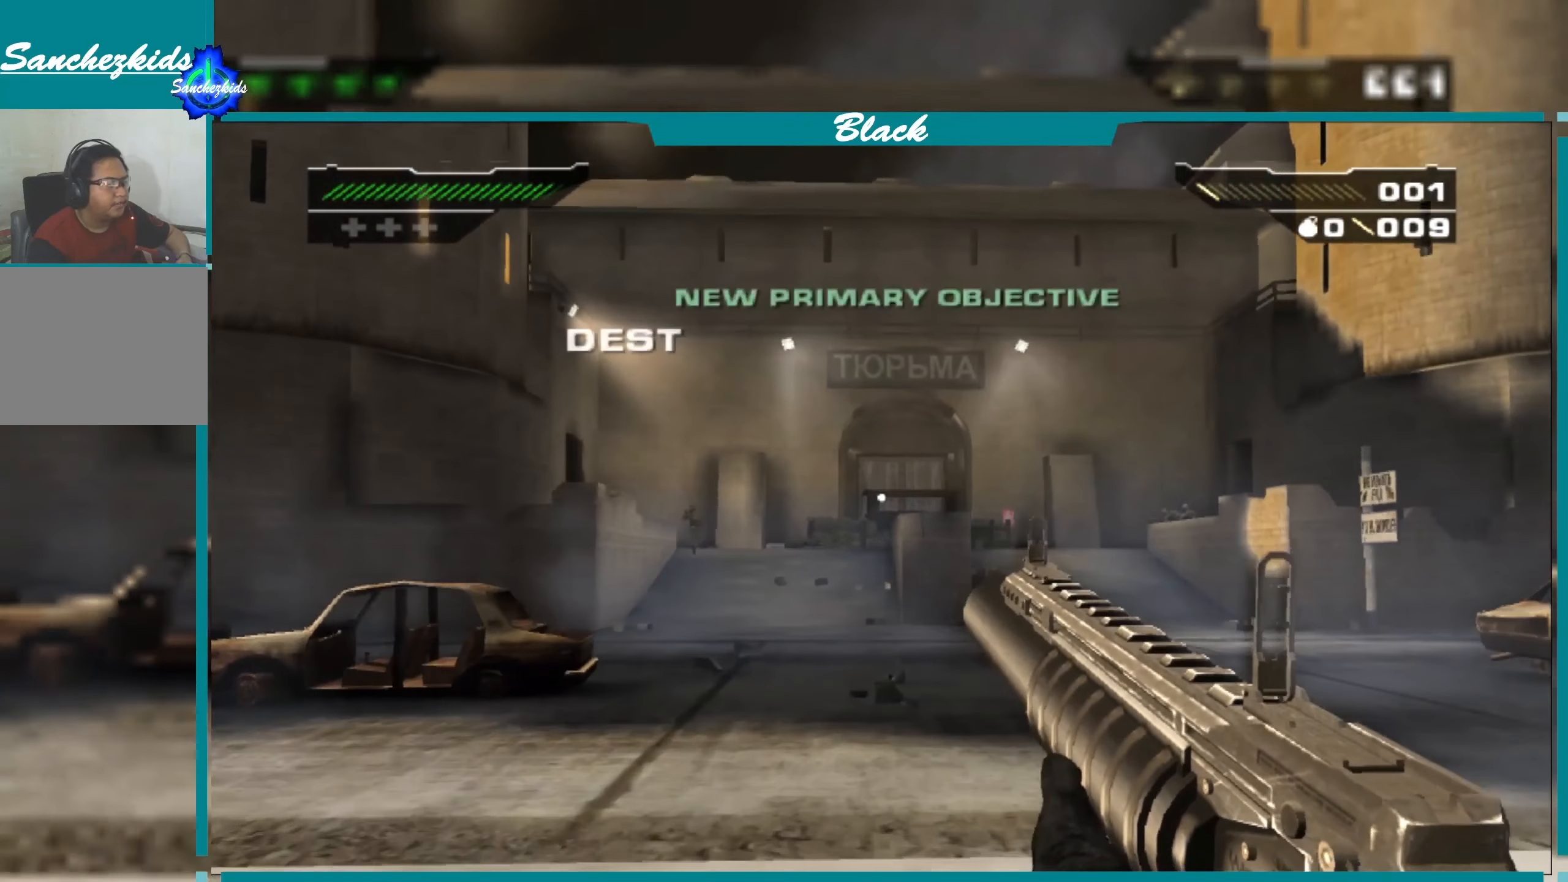
{"buttons": [], "left_stick": "up", "right_stick": "center", "events": []}
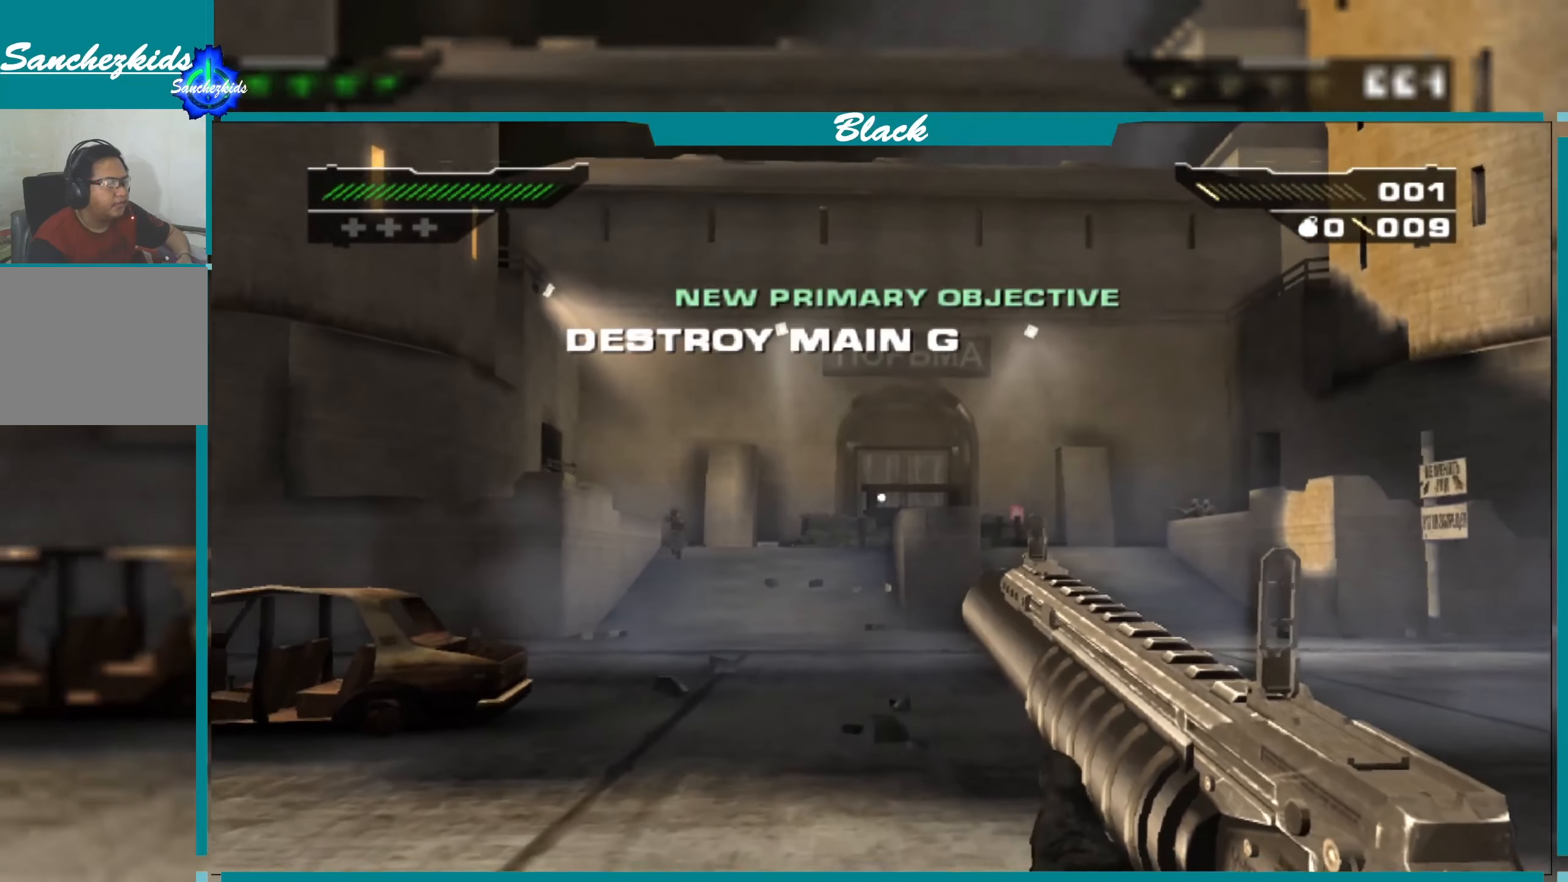
{"buttons": [], "left_stick": "up", "right_stick": "center", "events": [[84, "right_stick", "up-right"], [134, "right_stick", "center"]]}
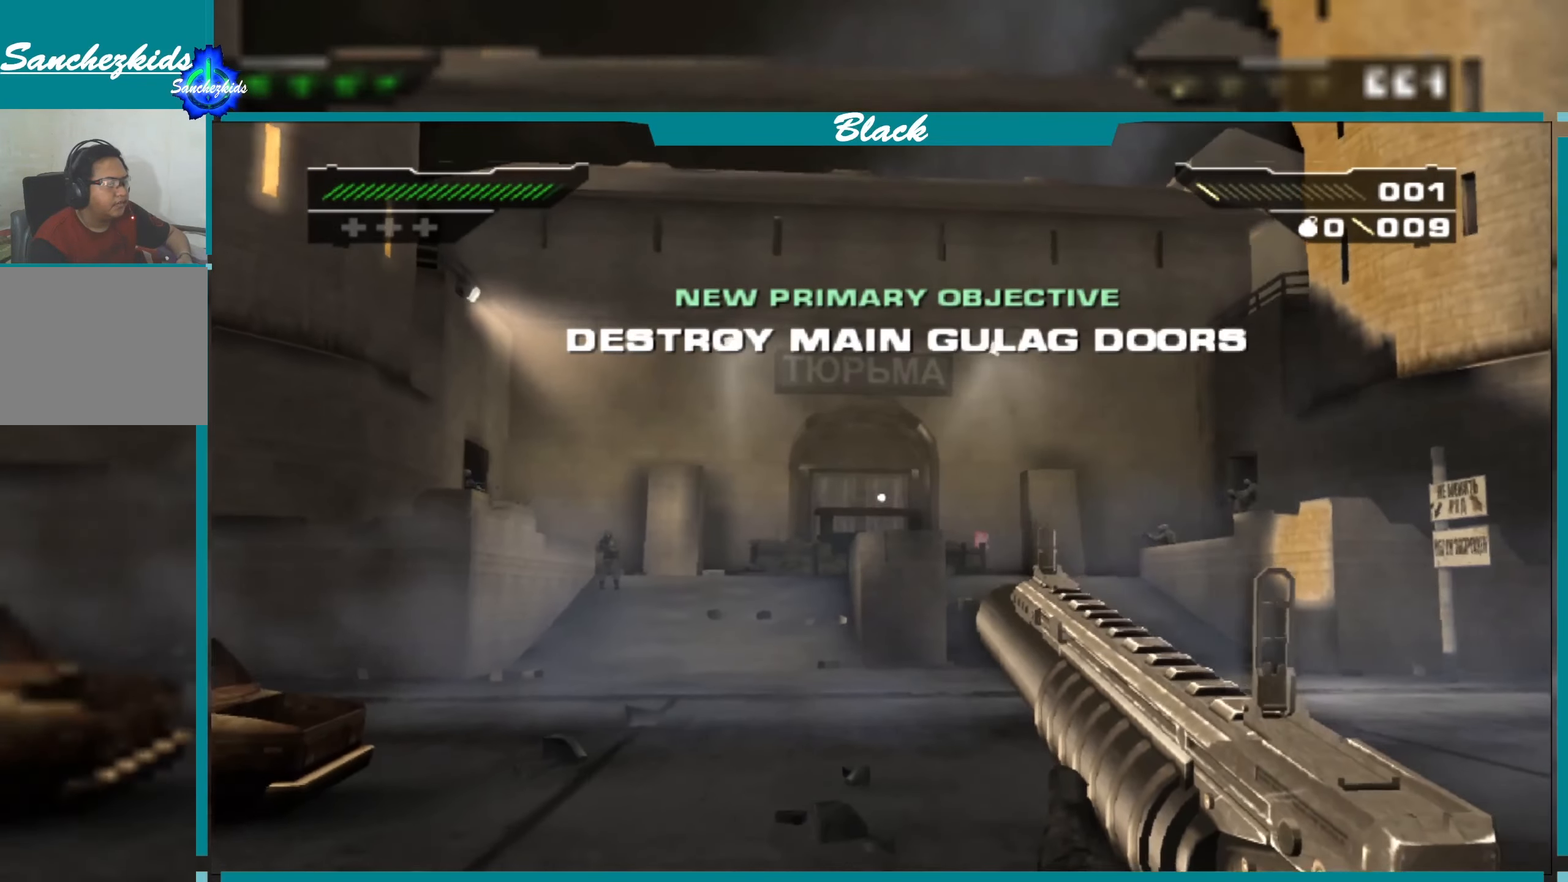
{"buttons": [], "left_stick": "up", "right_stick": "center", "events": []}
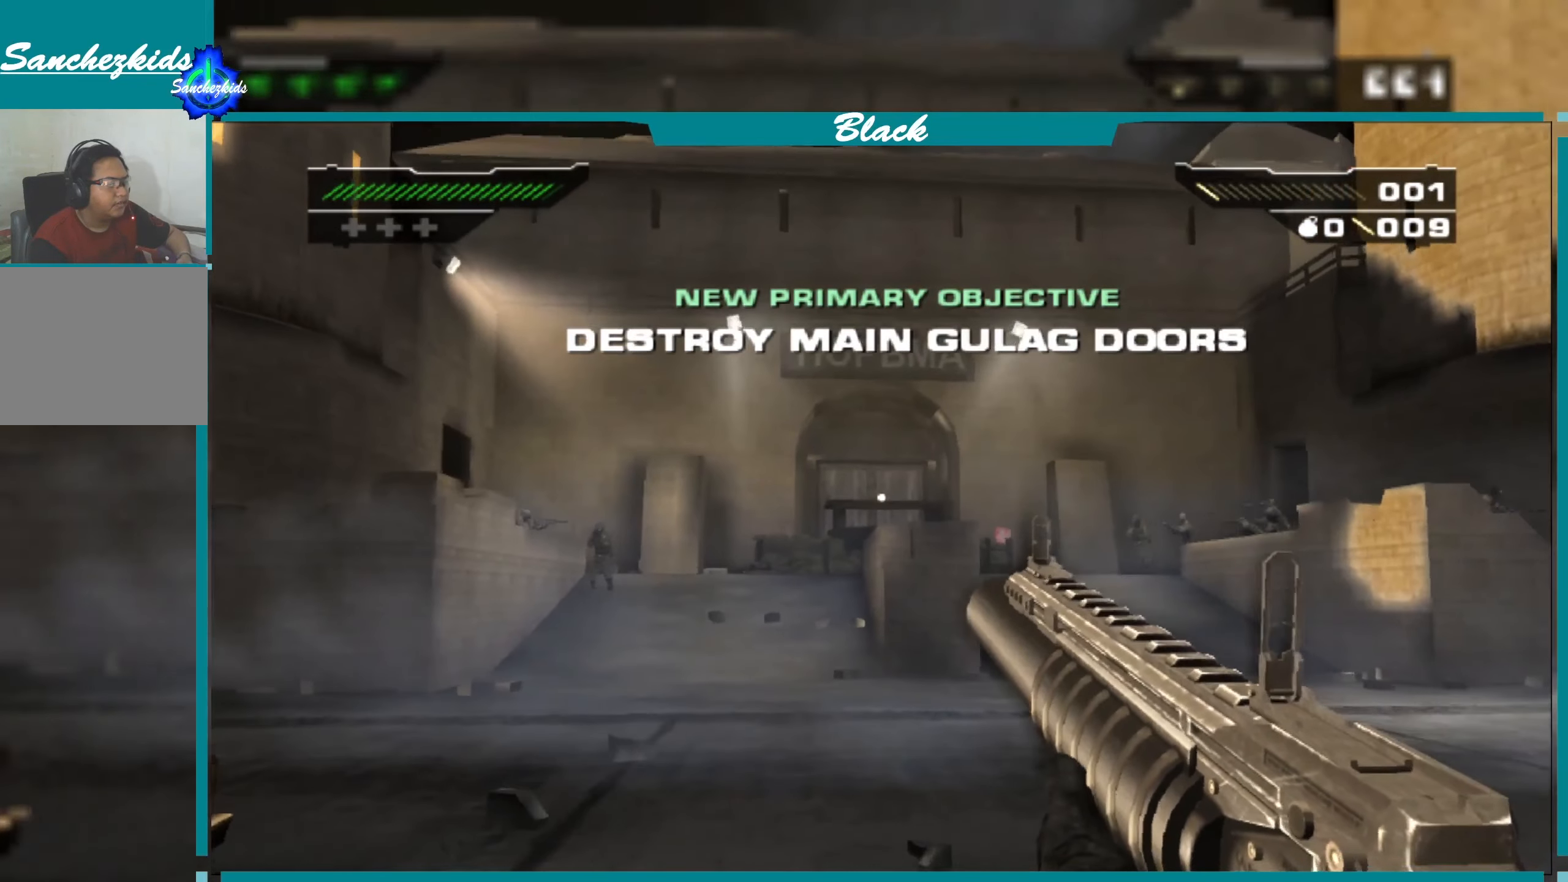
{"buttons": [], "left_stick": "up", "right_stick": "center", "events": []}